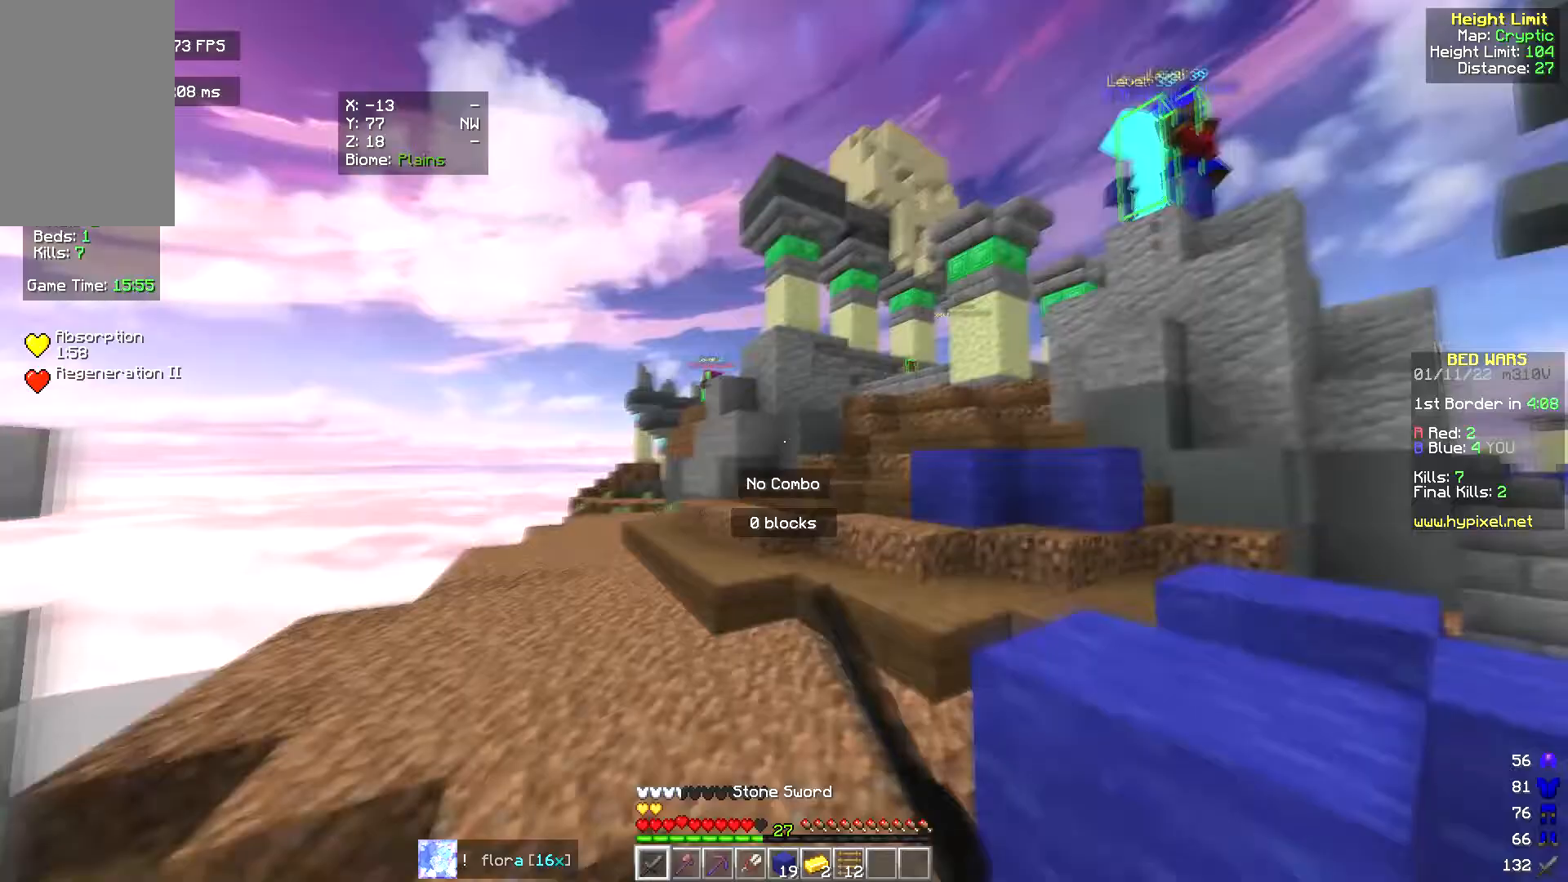
Gameplay with keyboard and mouse; each line is a JSON object with the keys and mouse buttons held at the frame after it. "events" lists presses ("down") and releases ("up") of "a", "d", "s", "space", "w", "mouse_left" and "mouse_right" between this image and that frame as [ms after this image, input, new state], when the widget could be followed in between. "mouse_left", "mouse_right" = the "left", "right" buttons of the "mouse" list. No other keys are recorded. Fast repeated clicks can show as one long hold. Mouse movement is not recorded.
{"keys": ["space", "w"], "mouse": ["left"], "events": [[167, "mouse_left", "down"]]}
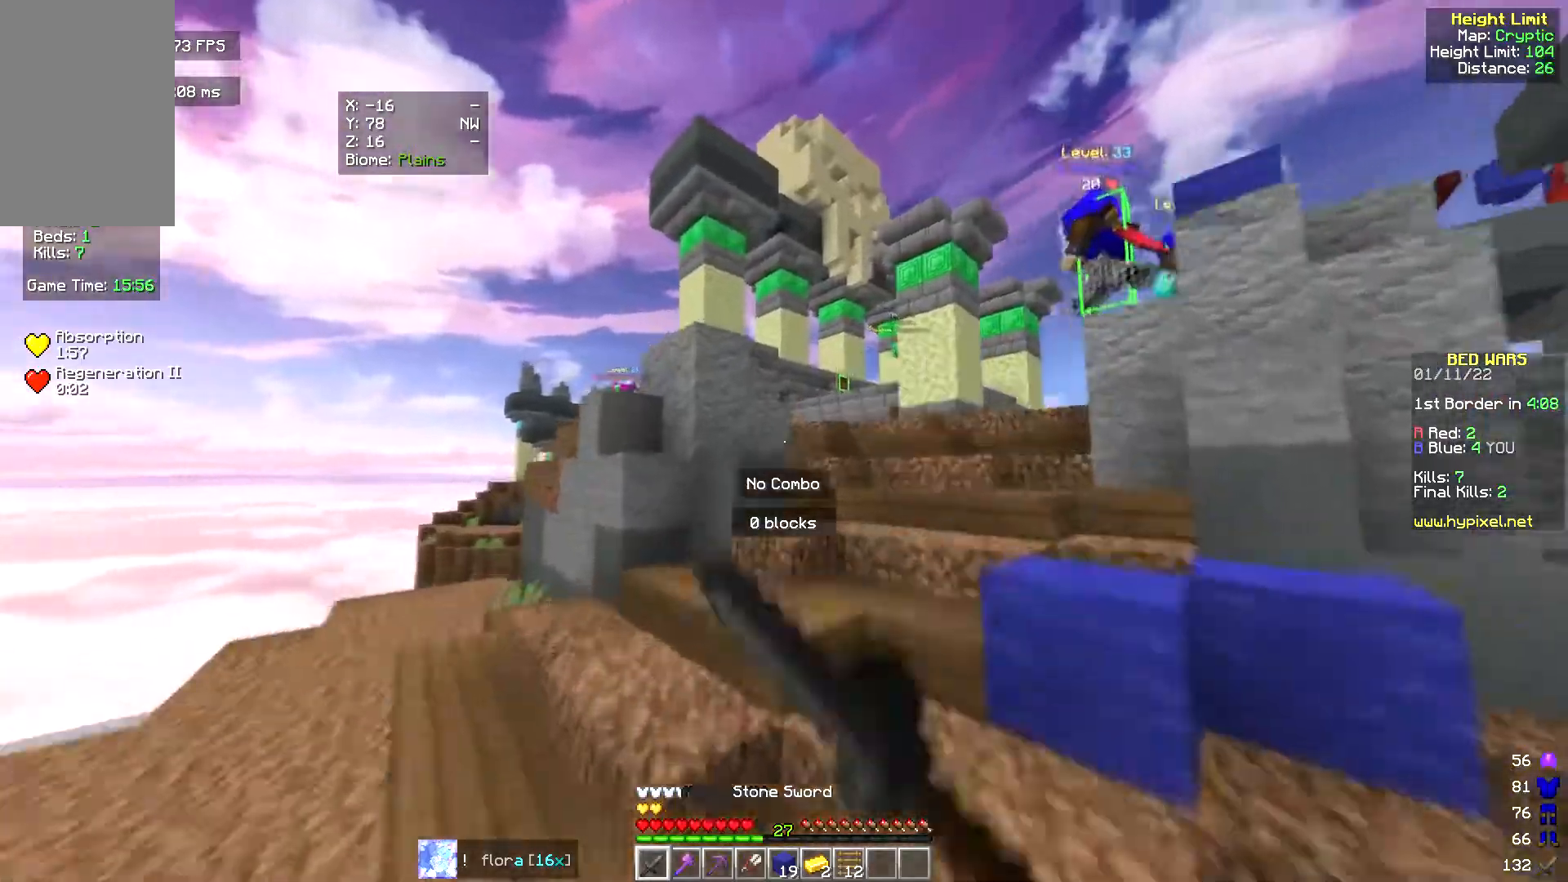
{"keys": ["space", "w"], "mouse": [], "events": [[117, "mouse_left", "up"]]}
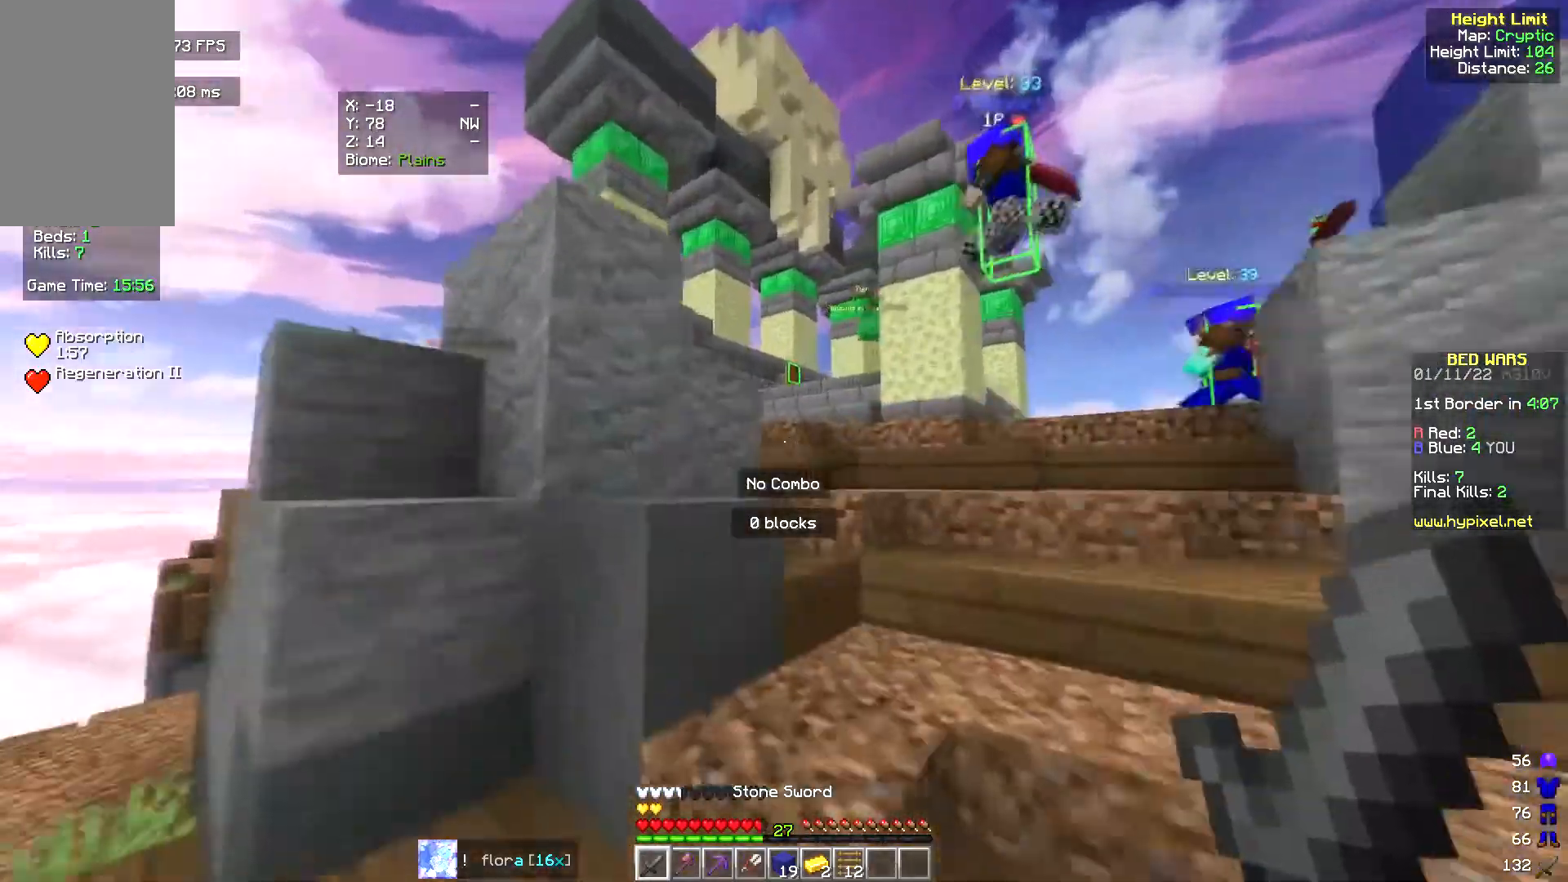
{"keys": ["space", "w"], "mouse": [], "events": [[150, "d", "down"], [483, "d", "up"]]}
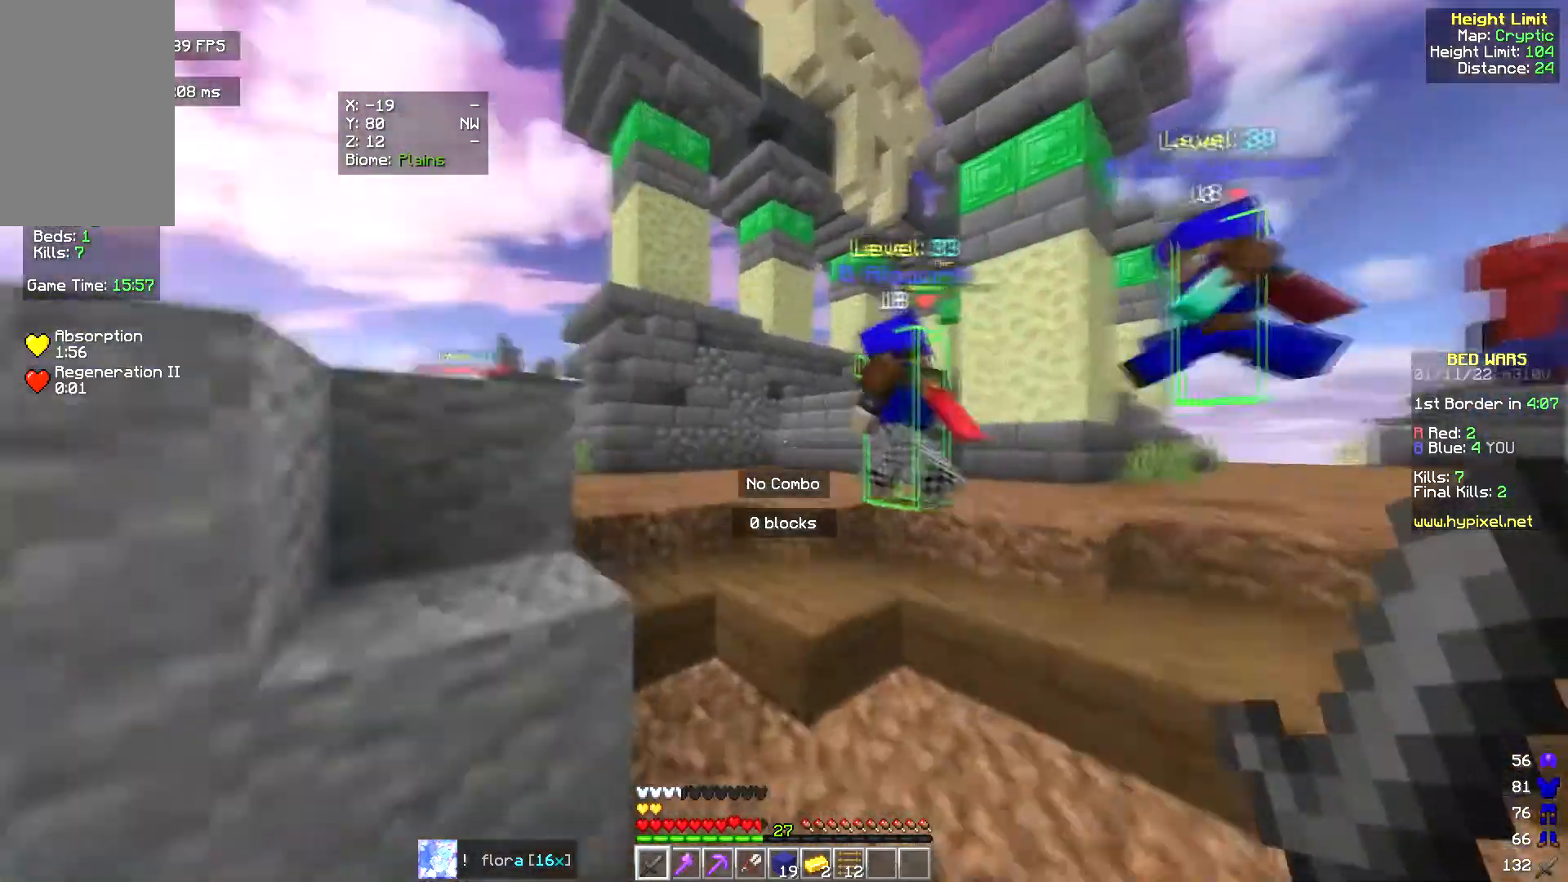
{"keys": ["a", "space", "w"], "mouse": [], "events": [[467, "a", "down"]]}
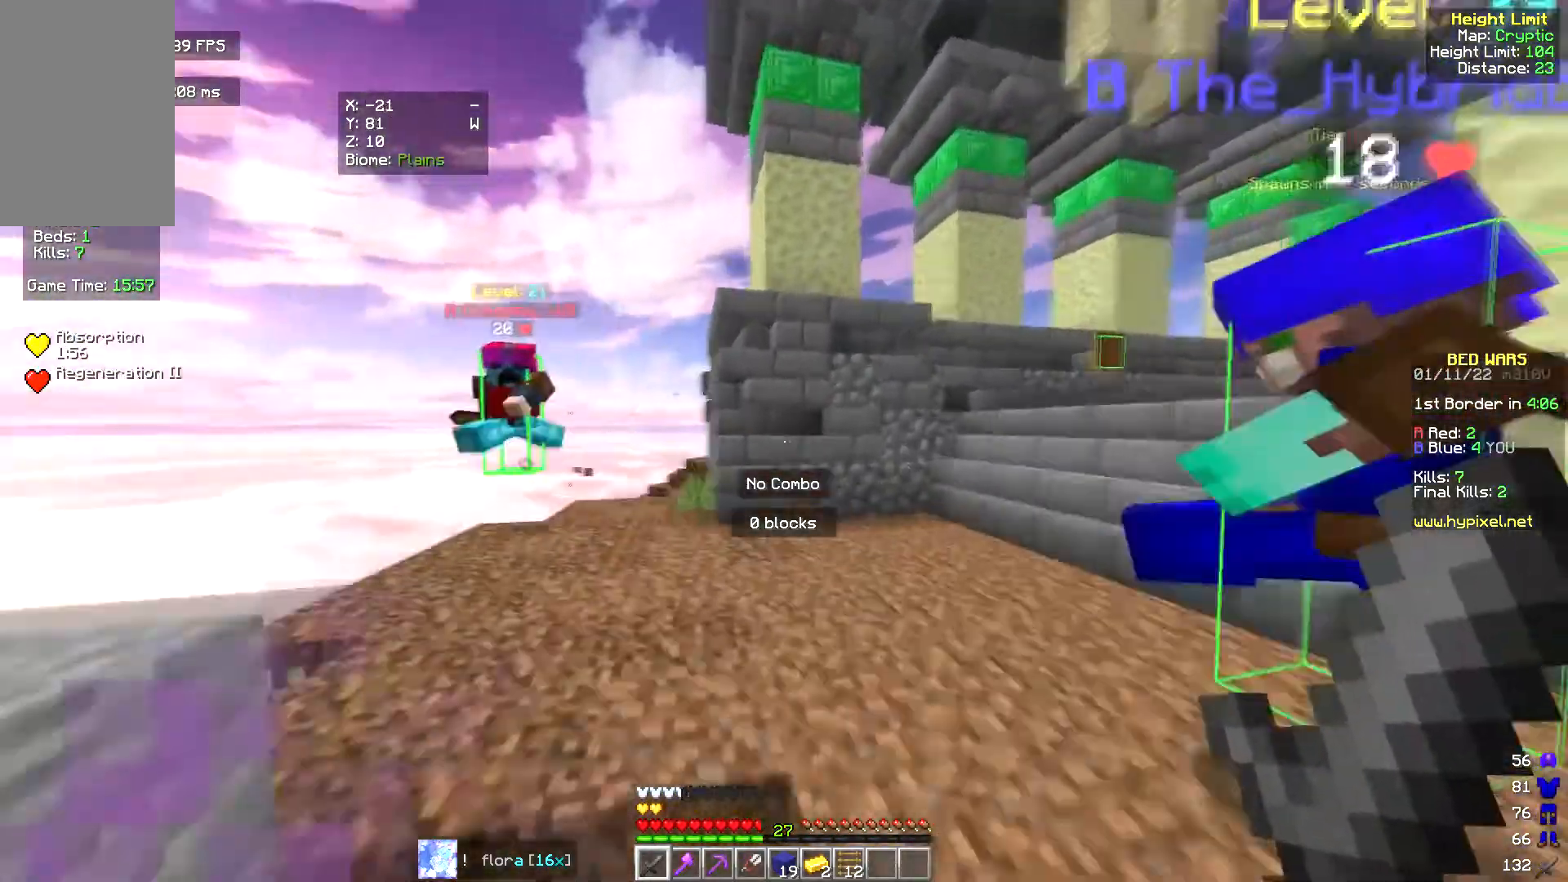
{"keys": ["w"], "mouse": [], "events": [[133, "a", "up"], [250, "space", "up"], [367, "mouse_left", "down"], [500, "mouse_left", "up"]]}
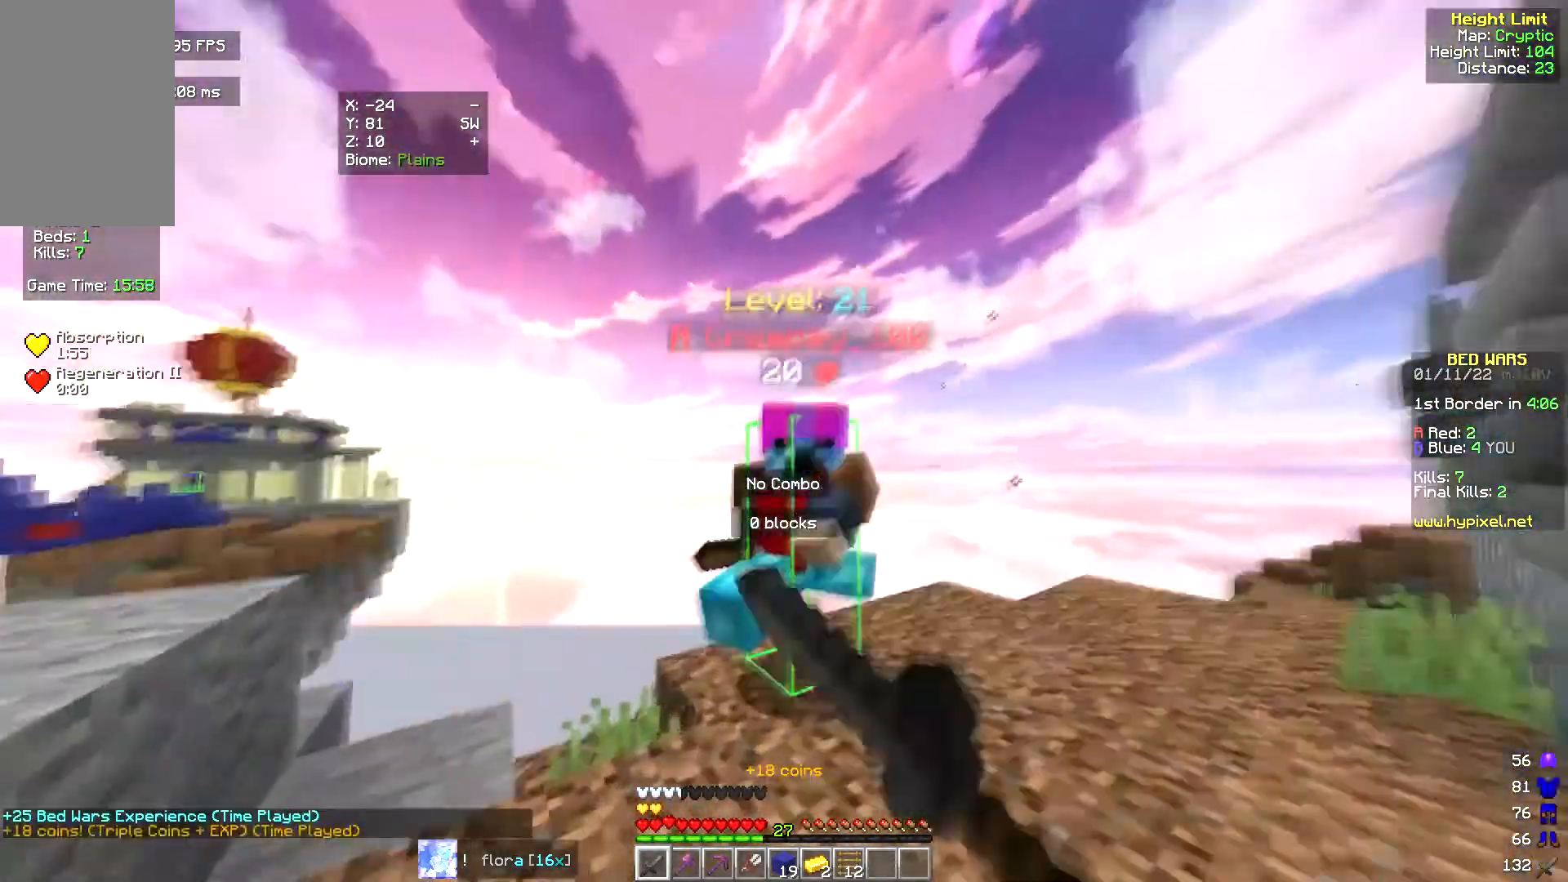
{"keys": ["a", "w"], "mouse": ["left", "right"], "events": [[33, "mouse_left", "down"], [167, "a", "down"], [233, "w", "up"], [417, "a", "up"], [417, "mouse_left", "up"], [433, "mouse_left", "down"], [433, "mouse_right", "down"], [483, "a", "down"], [483, "w", "down"]]}
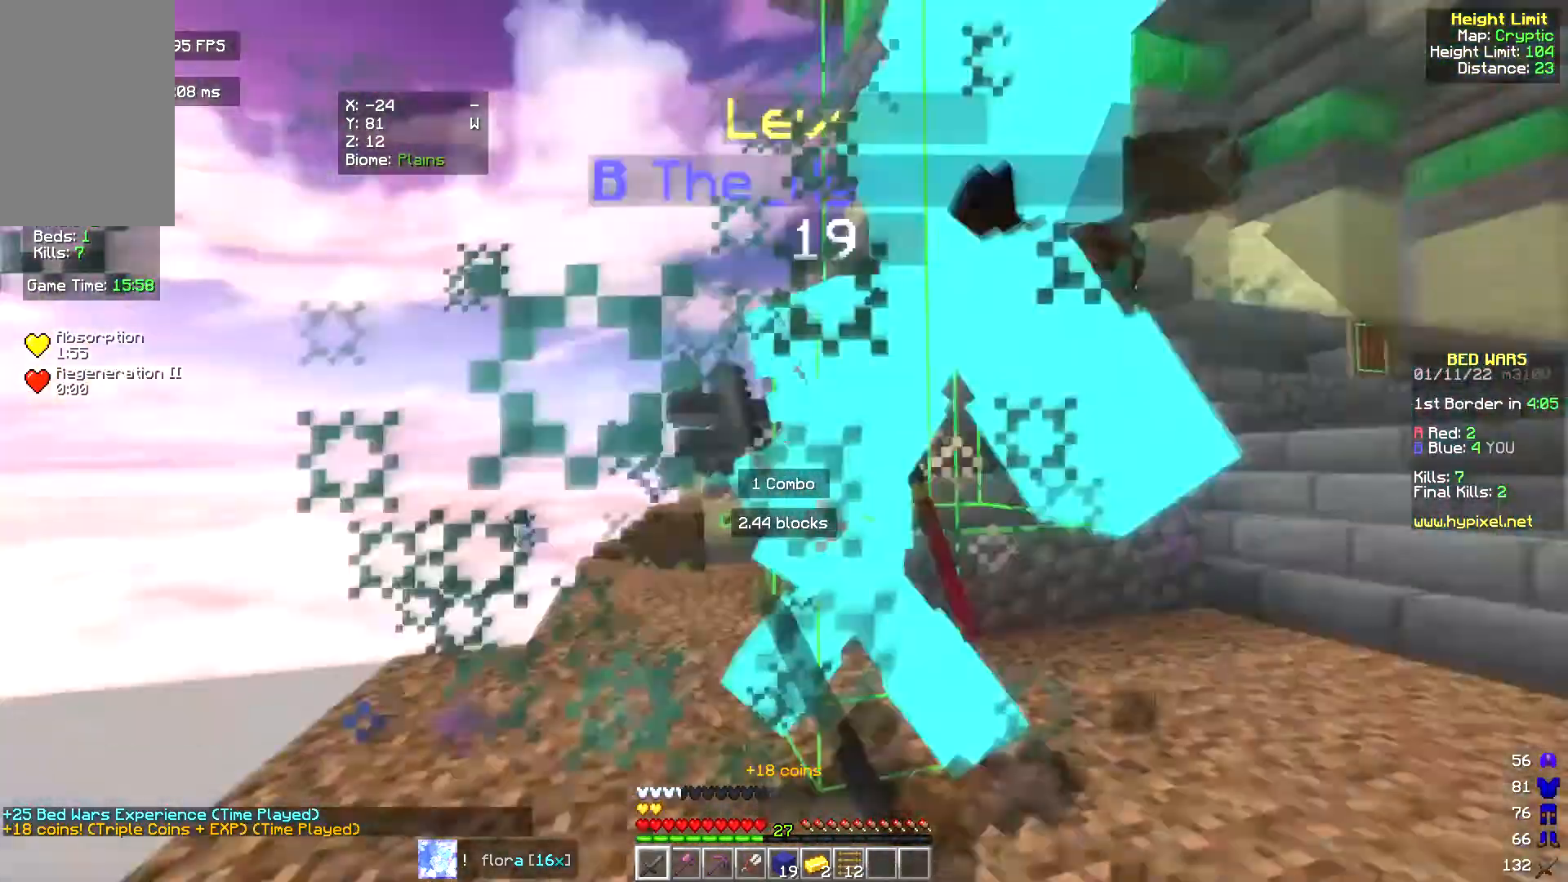
{"keys": ["a"], "mouse": ["left"], "events": [[17, "mouse_right", "up"], [117, "mouse_right", "down"], [150, "a", "up"], [183, "mouse_right", "up"], [283, "mouse_left", "up"], [317, "mouse_right", "down"], [350, "a", "down"], [350, "mouse_left", "down"], [383, "mouse_right", "up"], [450, "mouse_left", "up"], [450, "w", "up"], [483, "mouse_left", "down"]]}
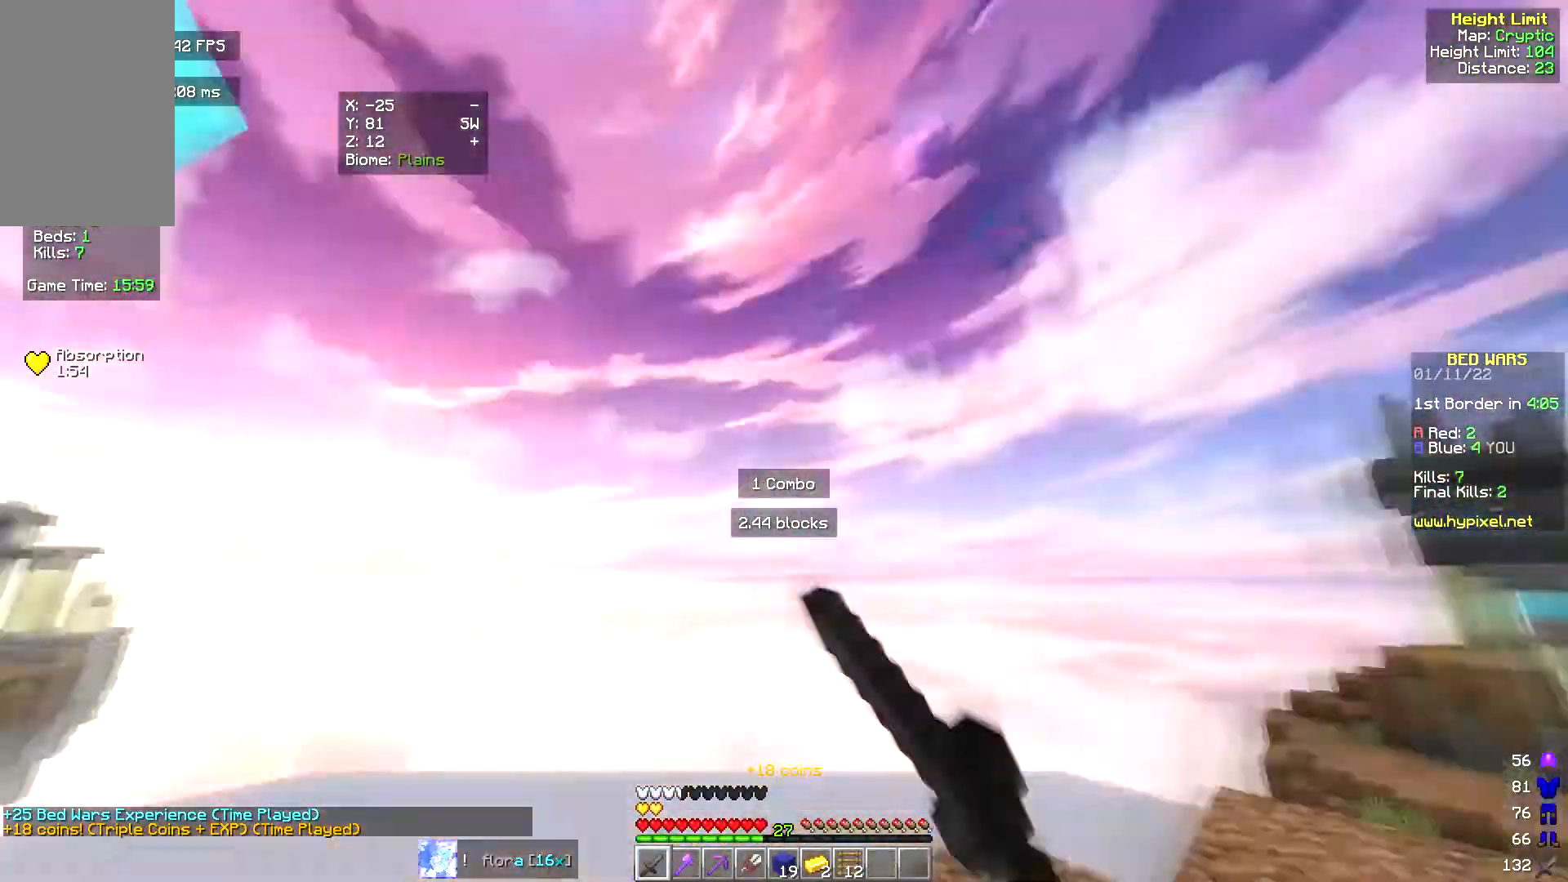
{"keys": ["a", "w"], "mouse": ["left"], "events": [[117, "w", "down"], [250, "a", "up"], [283, "a", "down"]]}
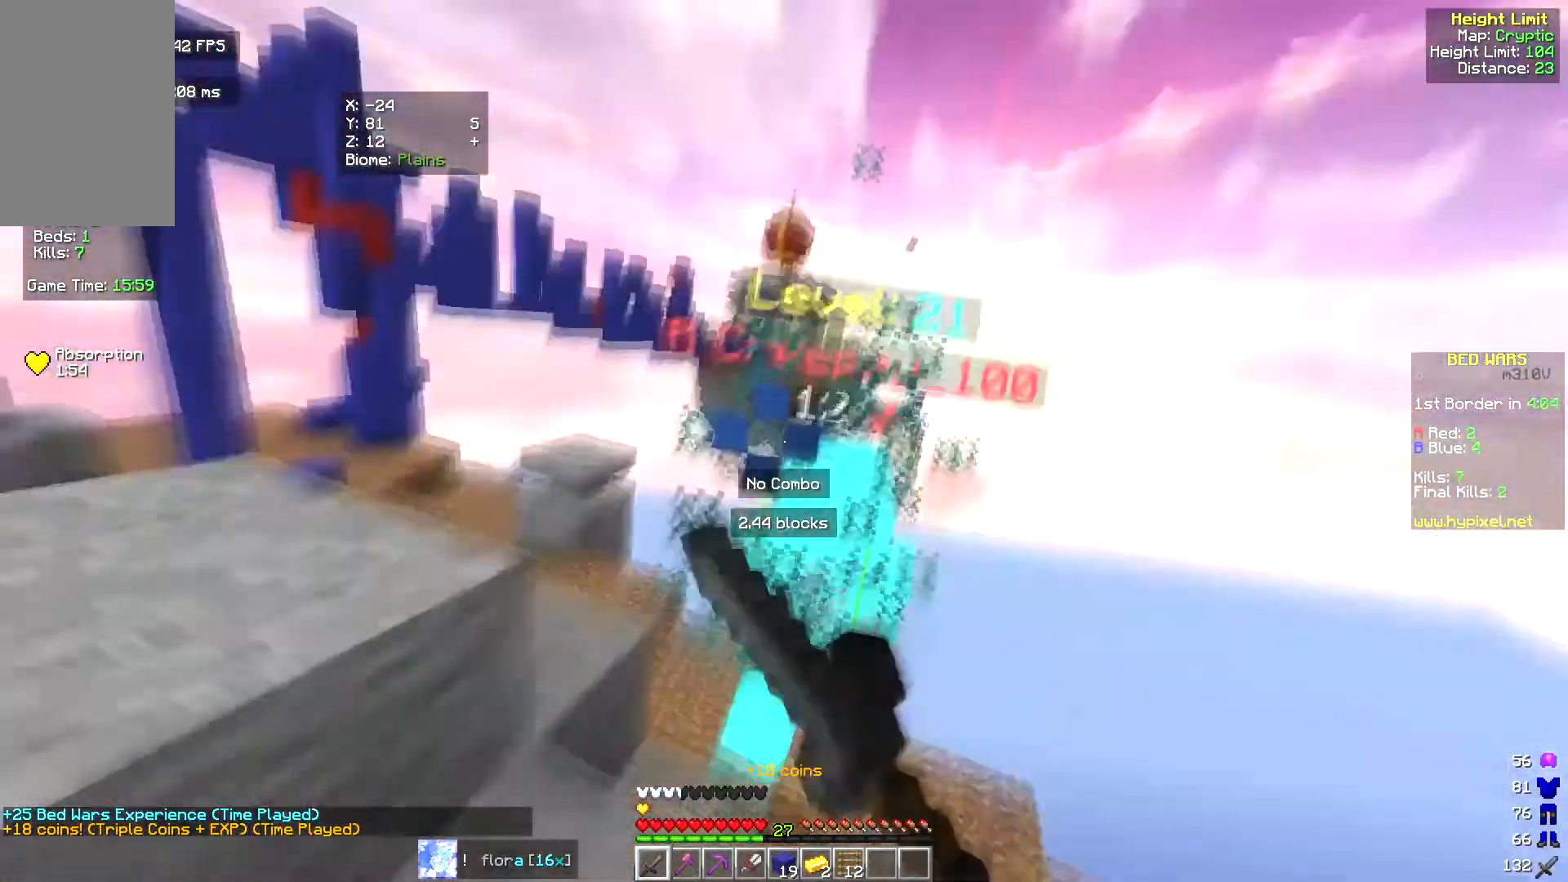
{"keys": ["w"], "mouse": ["left"], "events": [[33, "mouse_right", "down"], [33, "w", "up"], [117, "mouse_right", "up"], [150, "a", "up"], [217, "mouse_right", "down"], [217, "w", "down"], [300, "mouse_right", "up"]]}
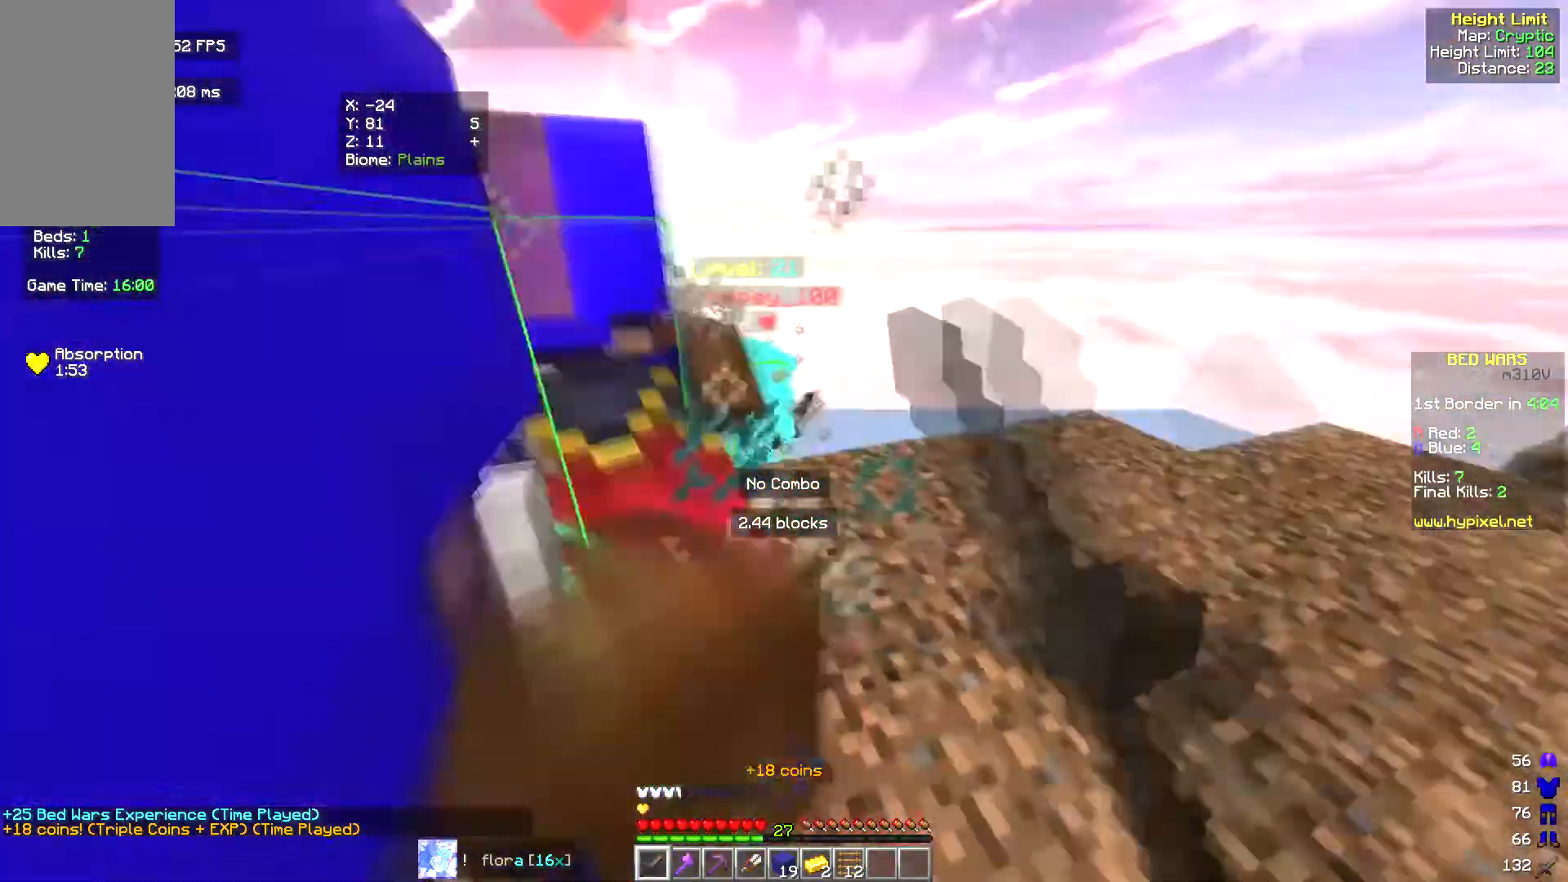
{"keys": ["w"], "mouse": ["left"], "events": [[117, "mouse_left", "up"], [150, "mouse_left", "down"], [283, "mouse_left", "up"], [450, "mouse_left", "down"]]}
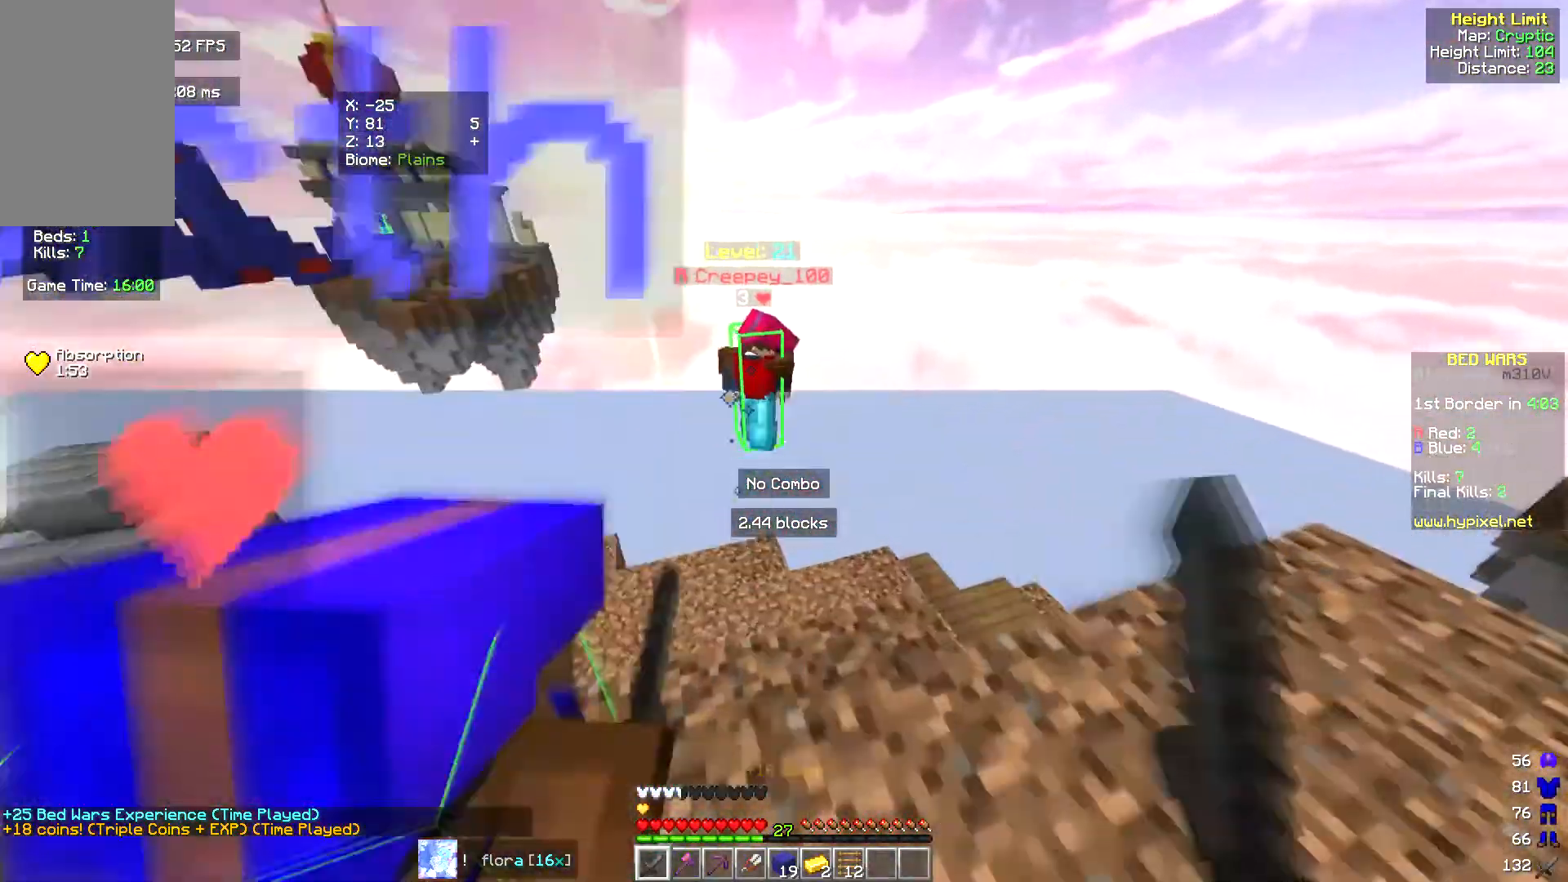
{"keys": ["w"], "mouse": ["left"], "events": [[17, "mouse_left", "up"], [433, "mouse_left", "down"]]}
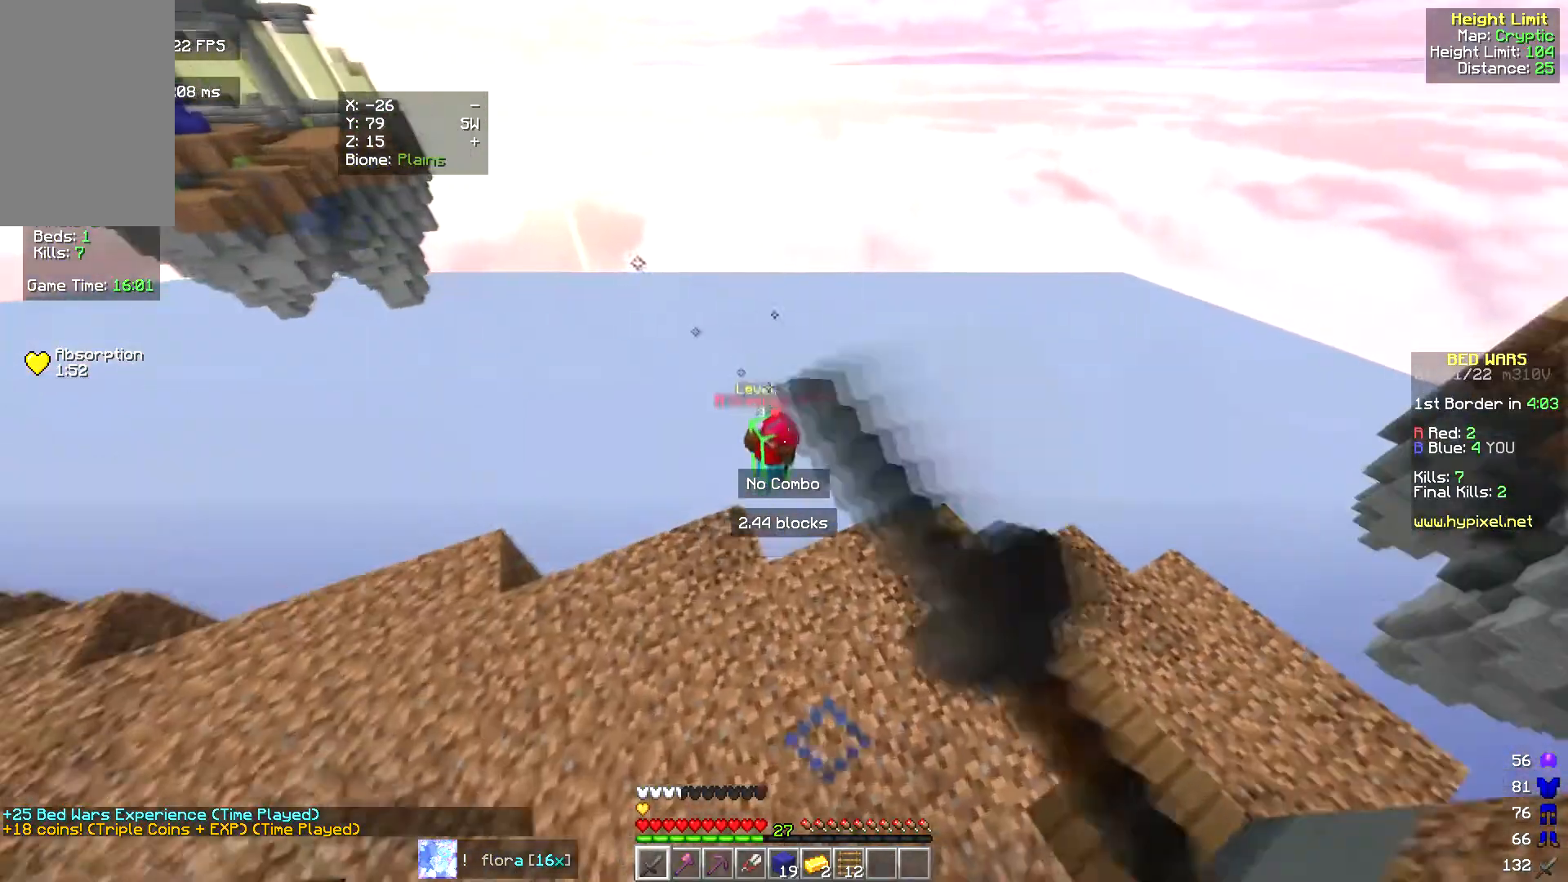
{"keys": ["a", "space", "w"], "mouse": [], "events": [[67, "mouse_left", "up"], [100, "mouse_left", "down"], [167, "mouse_left", "up"], [200, "mouse_left", "down"], [267, "mouse_left", "up"], [300, "a", "down"], [500, "space", "down"]]}
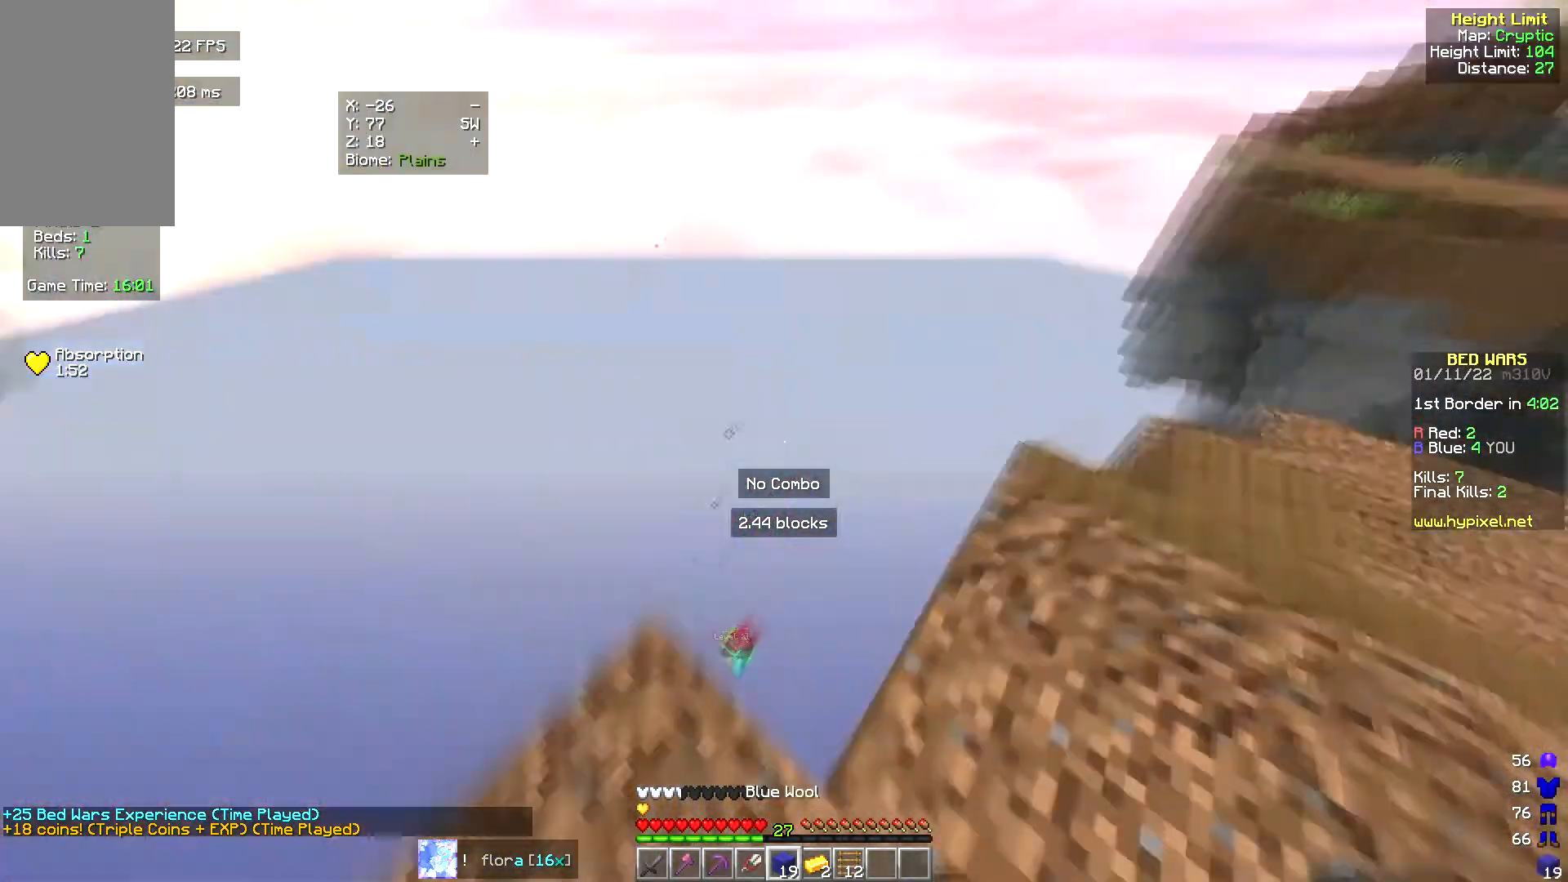
{"keys": ["s", "space"], "mouse": ["right"], "events": [[33, "w", "up"], [167, "s", "down"], [233, "mouse_right", "down"], [300, "a", "up"]]}
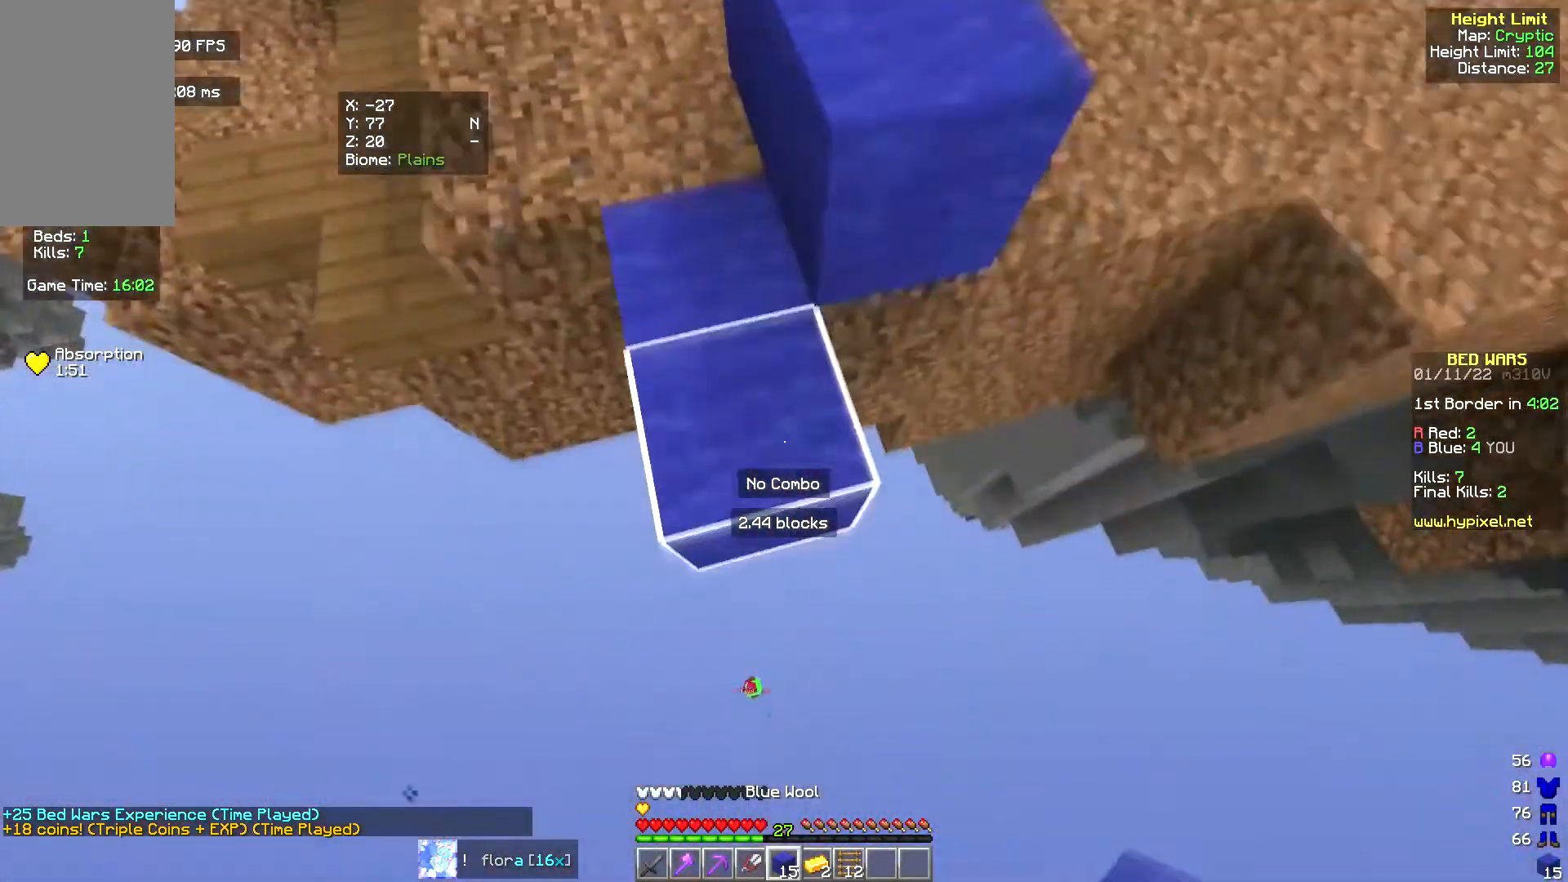
{"keys": ["a", "s", "space"], "mouse": ["right"], "events": [[50, "a", "down"], [83, "mouse_right", "up"], [117, "mouse_right", "down"], [250, "mouse_right", "up"], [317, "mouse_right", "down"]]}
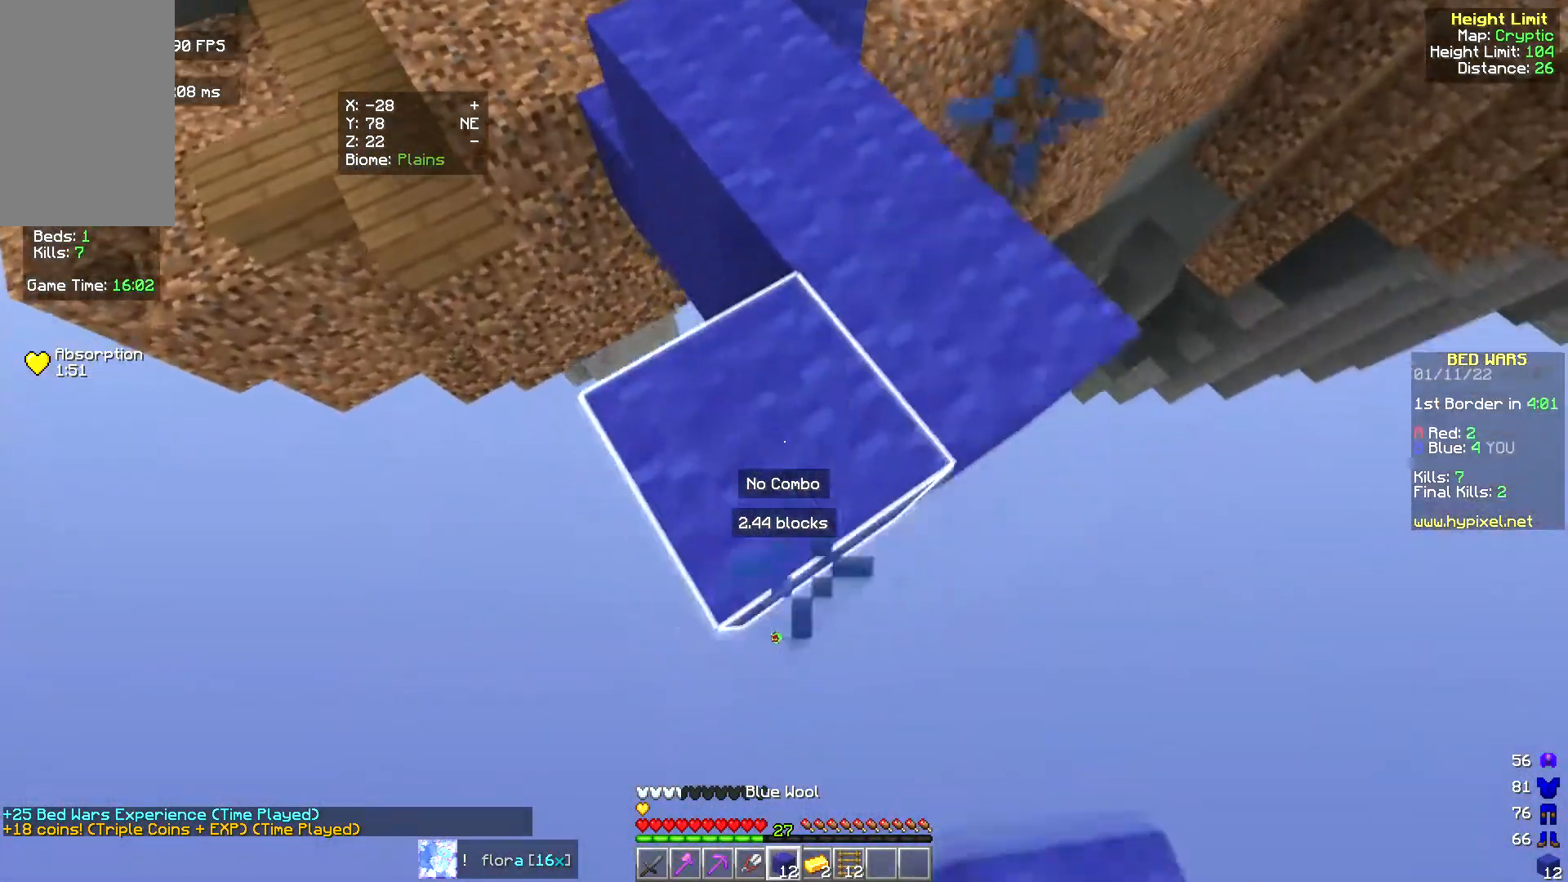
{"keys": ["s", "space"], "mouse": ["right"], "events": [[17, "a", "up"], [117, "mouse_right", "up"], [183, "mouse_right", "down"], [350, "mouse_right", "up"], [383, "mouse_right", "down"]]}
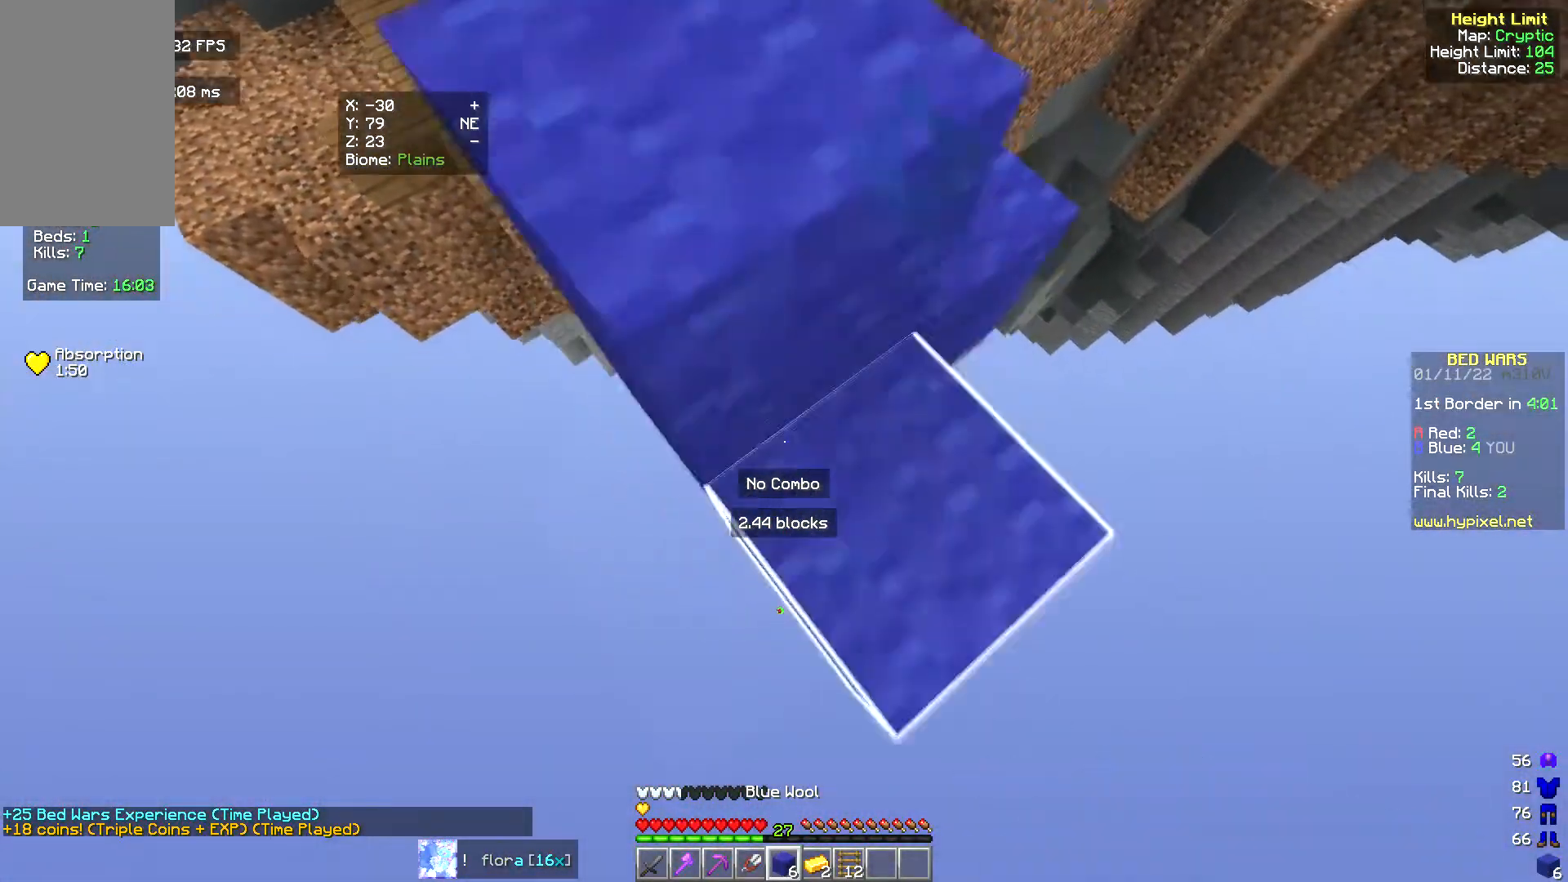
{"keys": ["s", "space"], "mouse": ["right"], "events": [[417, "mouse_right", "up"], [450, "mouse_right", "down"]]}
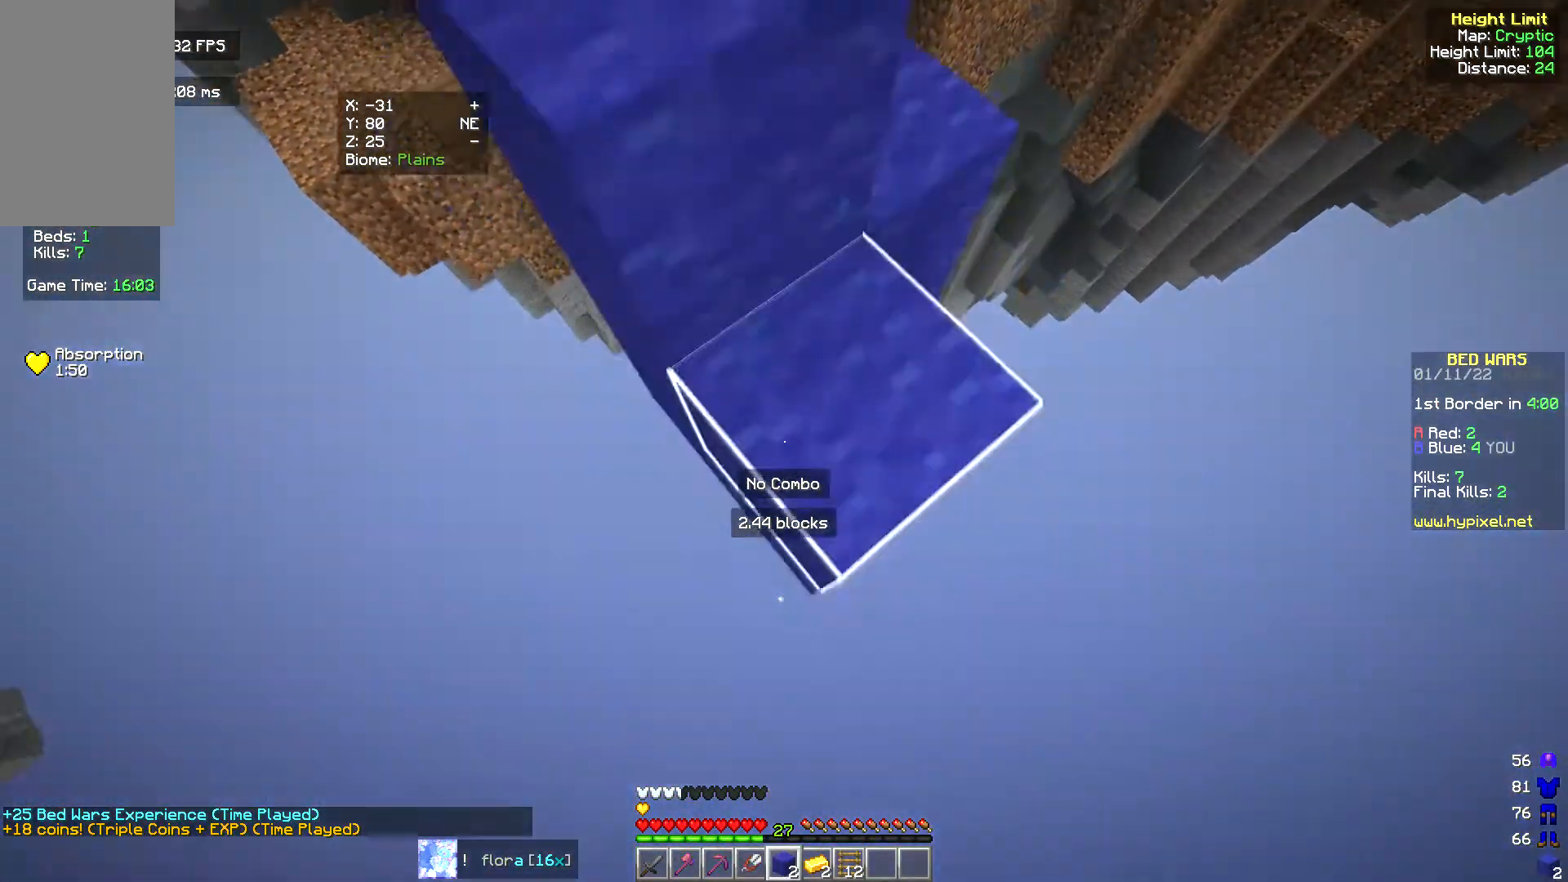
{"keys": ["s", "space"], "mouse": ["right"], "events": [[83, "mouse_right", "up"], [117, "mouse_right", "down"]]}
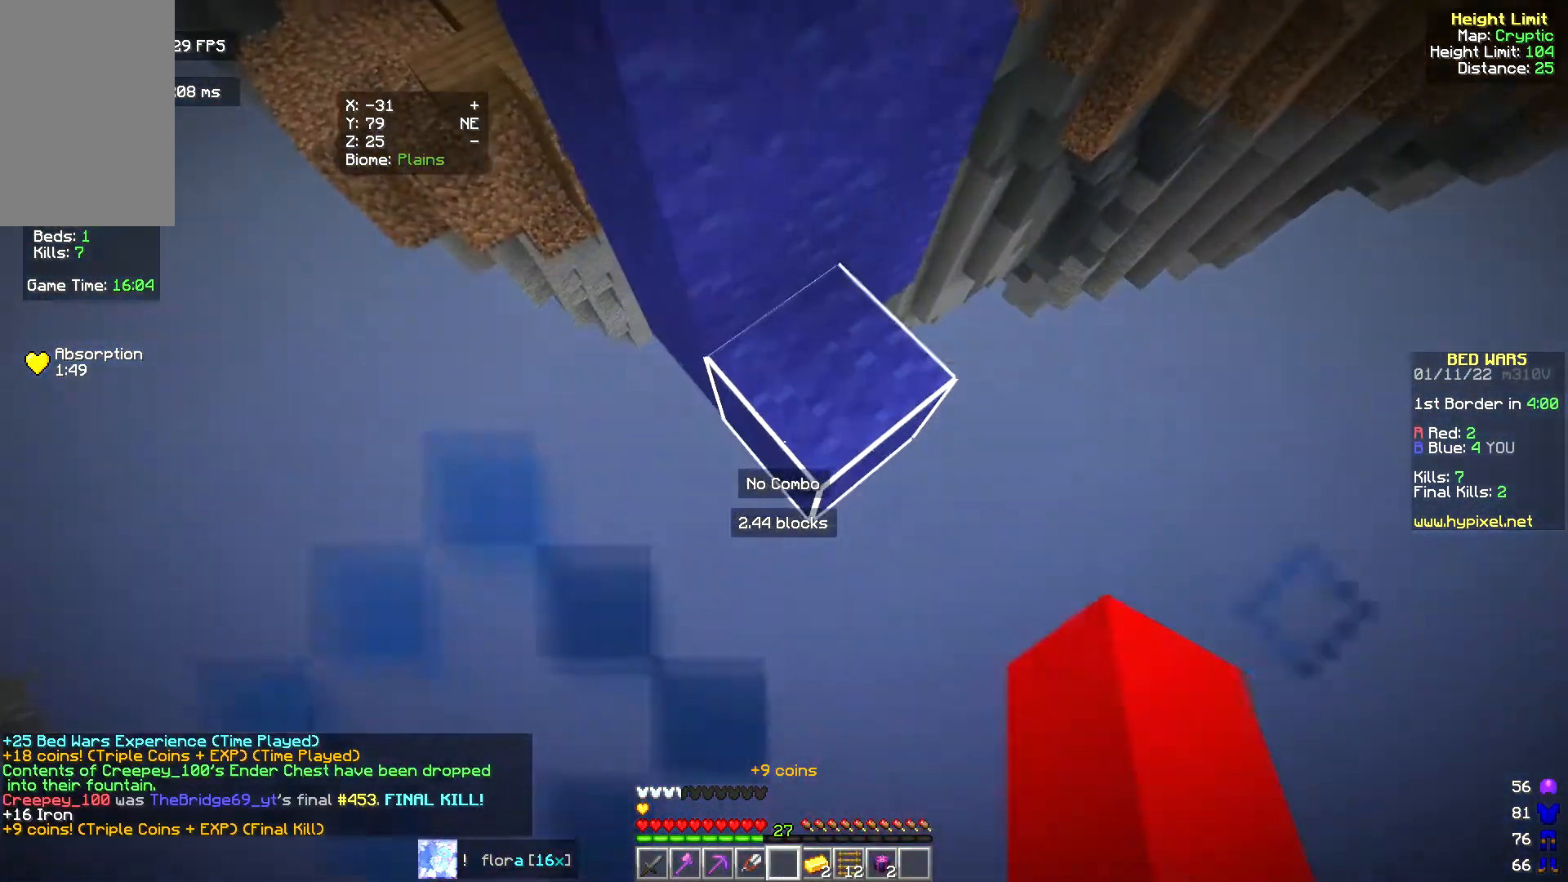
{"keys": [], "mouse": [], "events": [[167, "mouse_right", "up"], [267, "s", "up"], [483, "space", "up"]]}
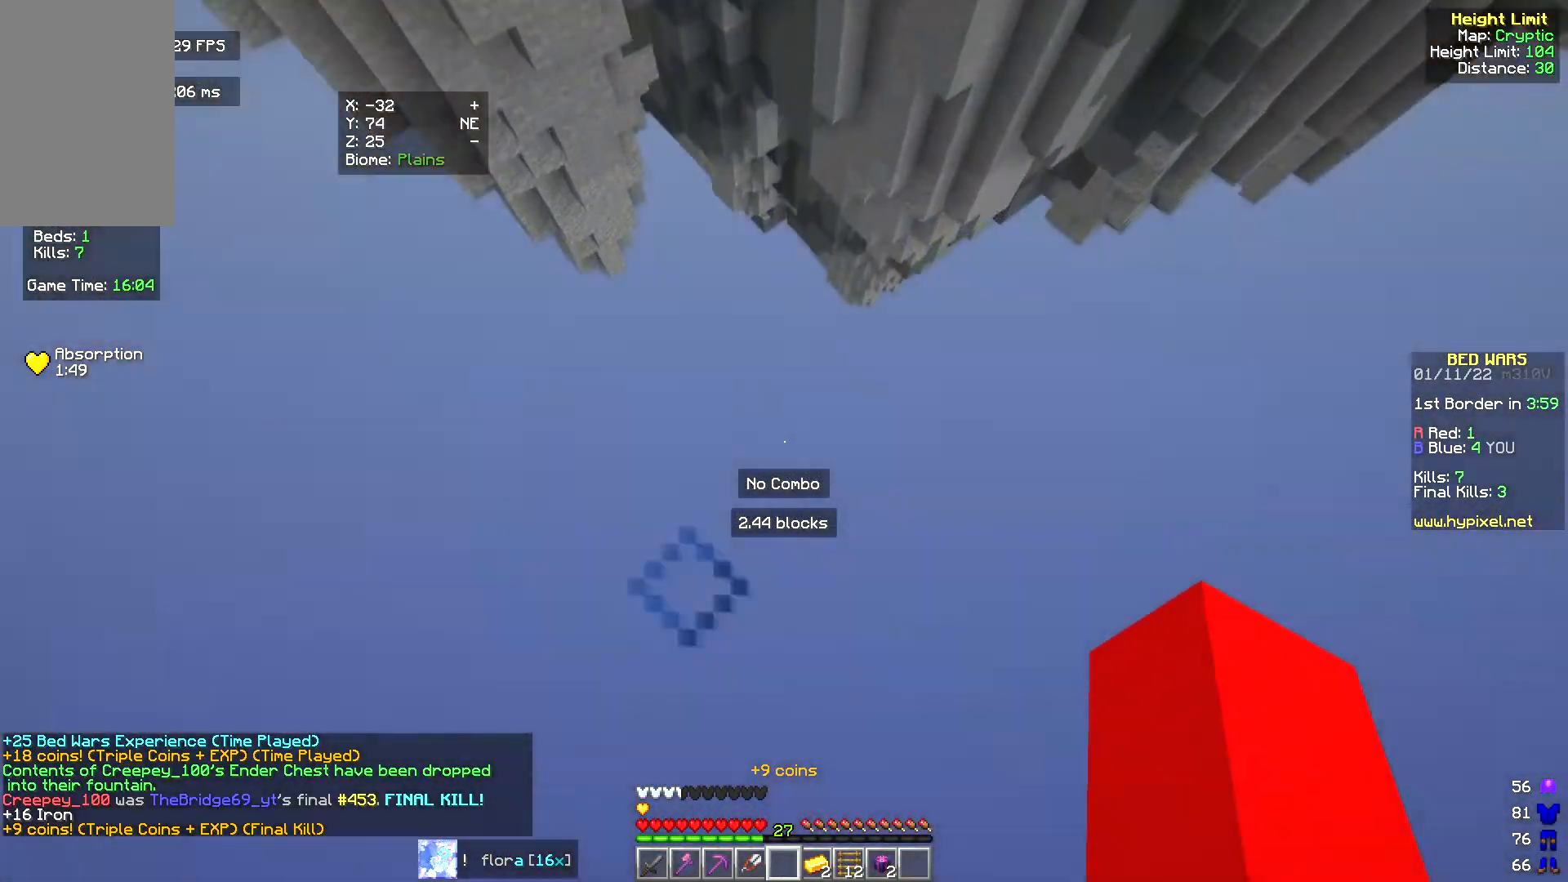
{"keys": [], "mouse": [], "events": []}
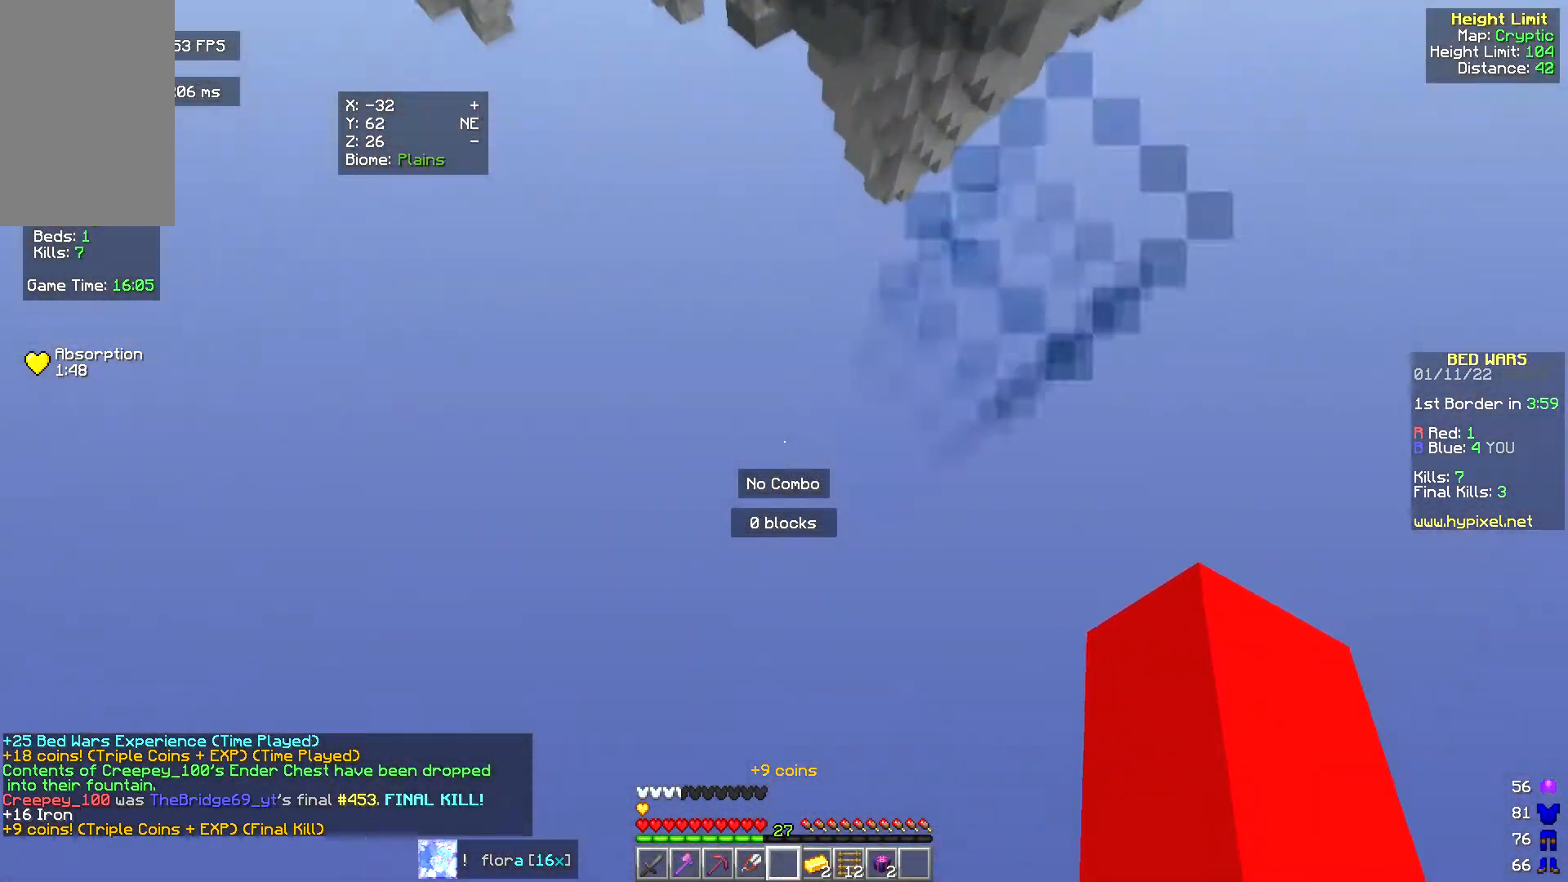
{"keys": [], "mouse": [], "events": []}
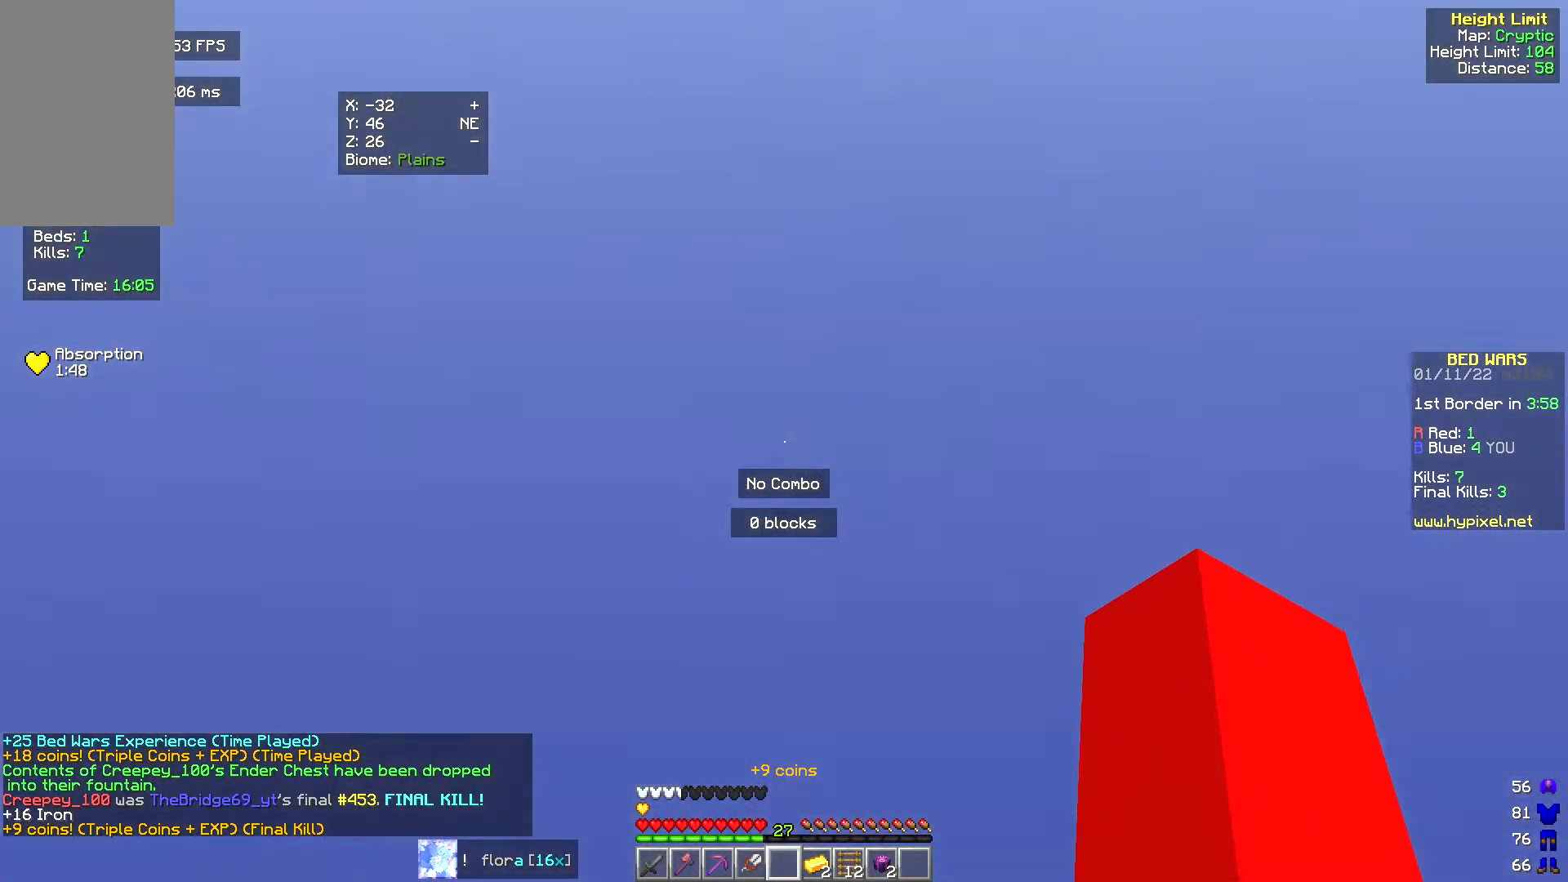
{"keys": [], "mouse": [], "events": []}
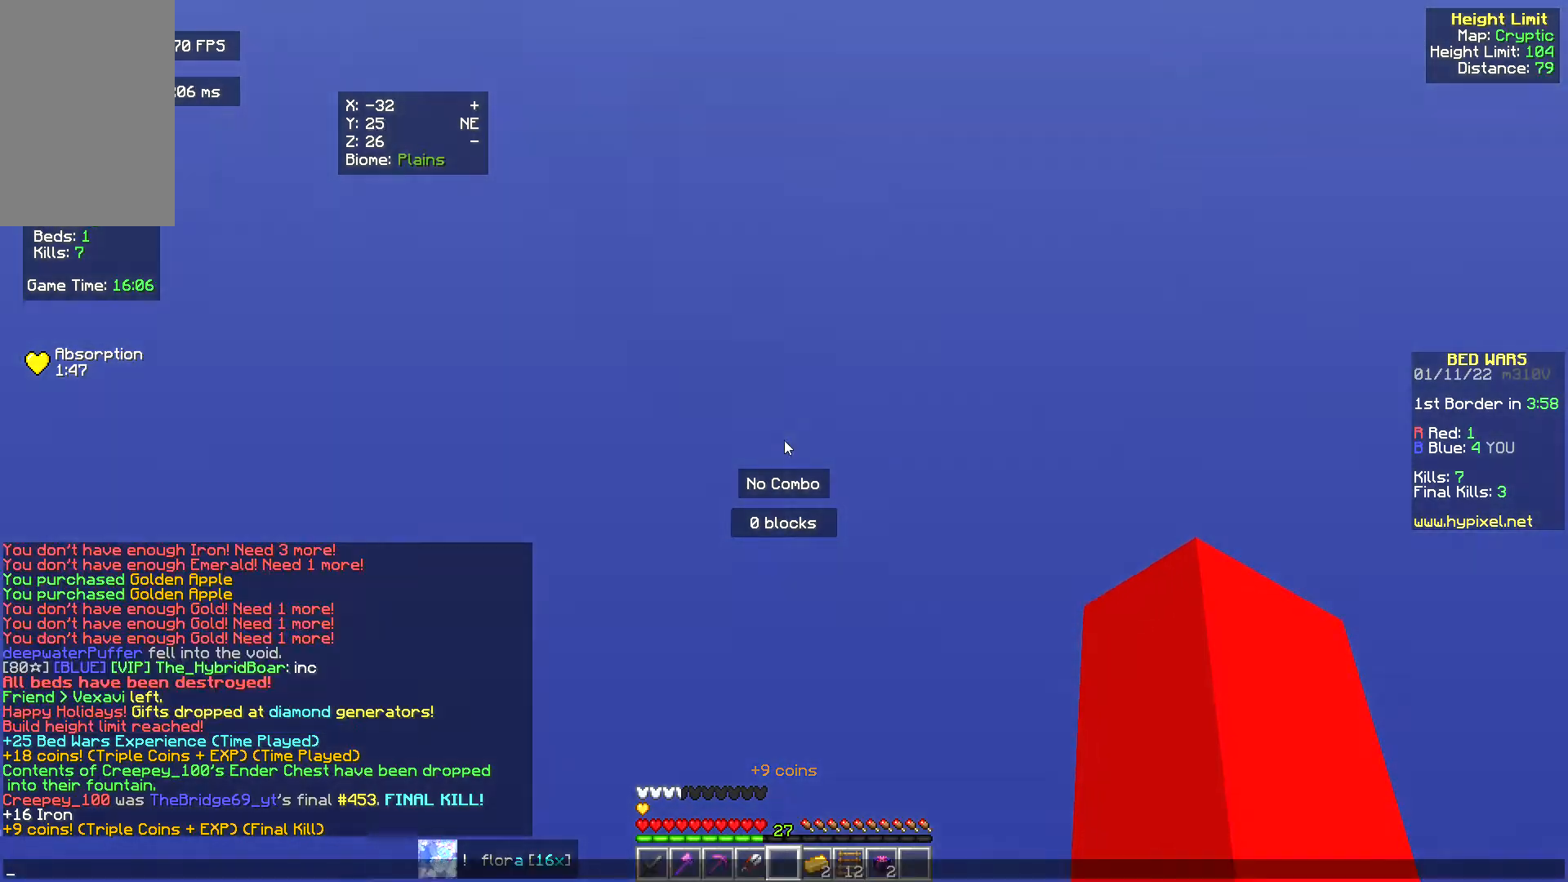
{"keys": [], "mouse": [], "events": []}
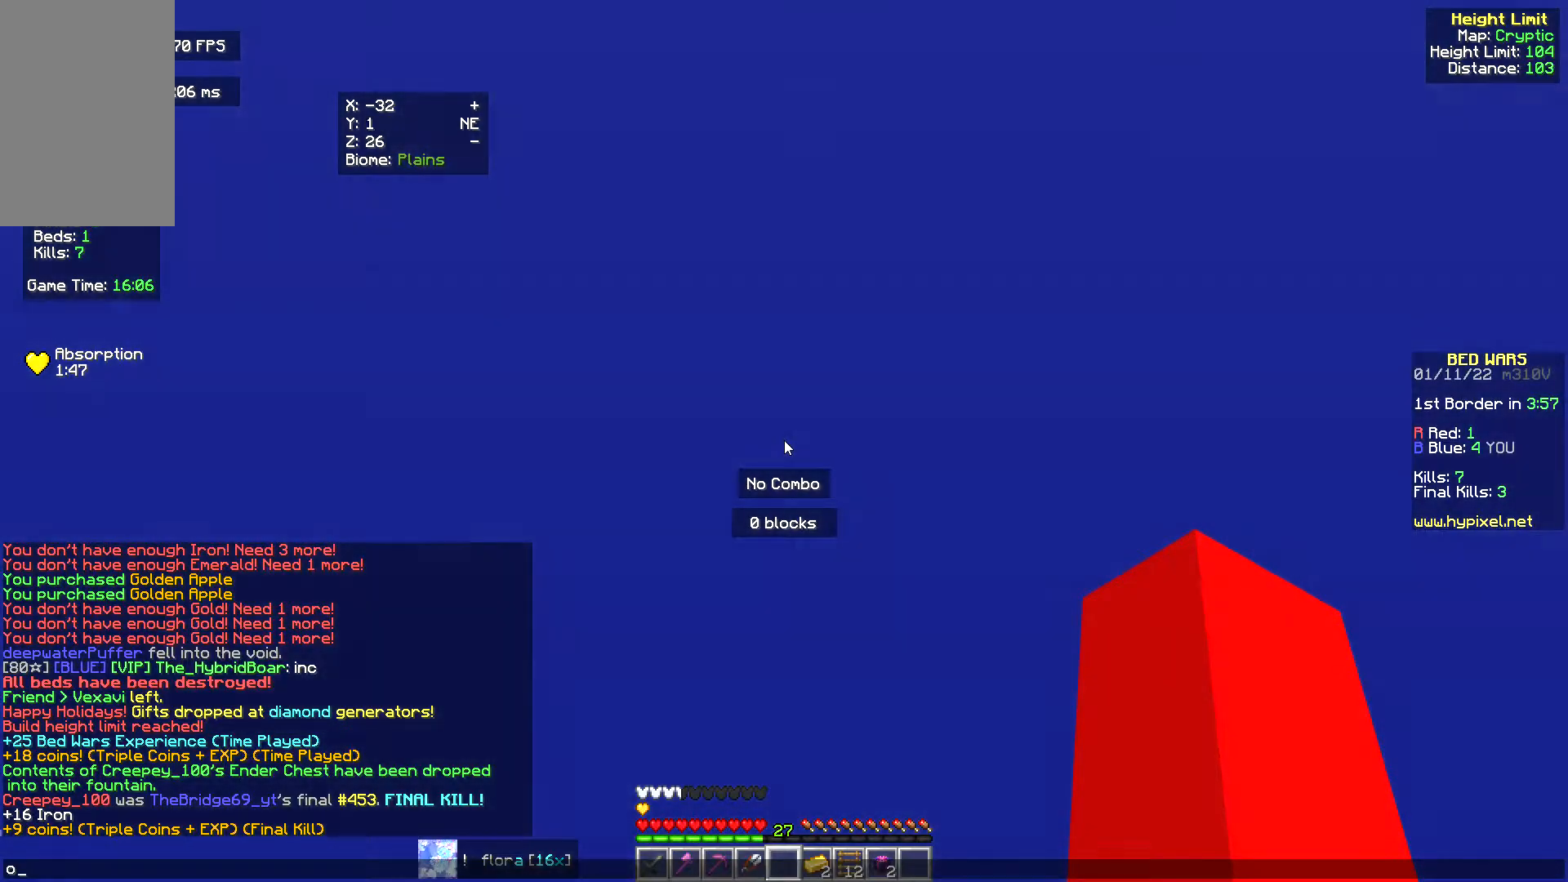
{"keys": [], "mouse": [], "events": []}
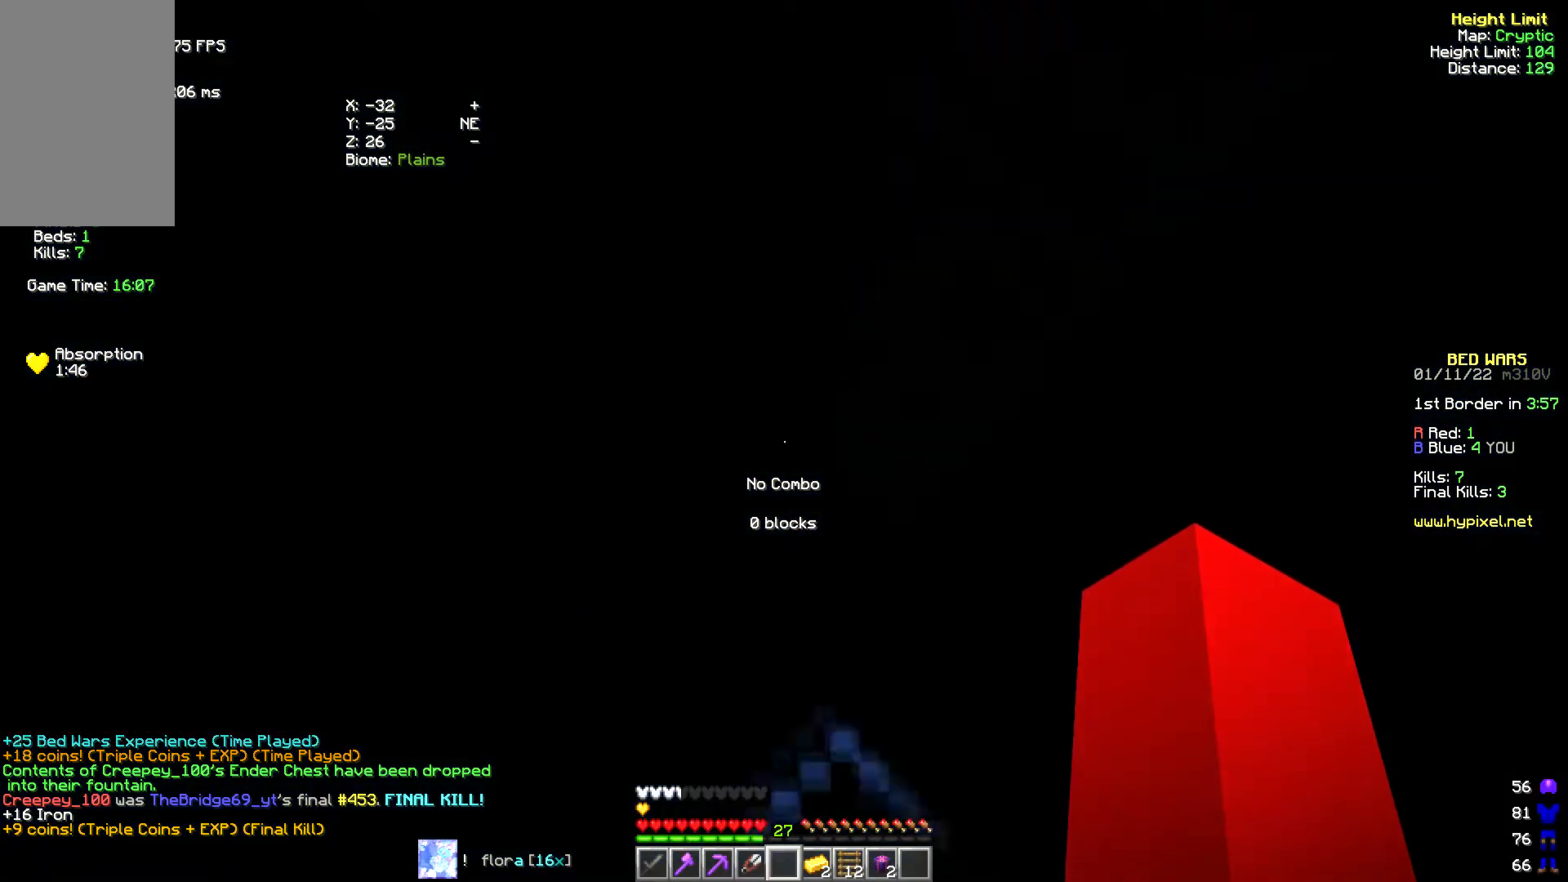
{"keys": [], "mouse": [], "events": []}
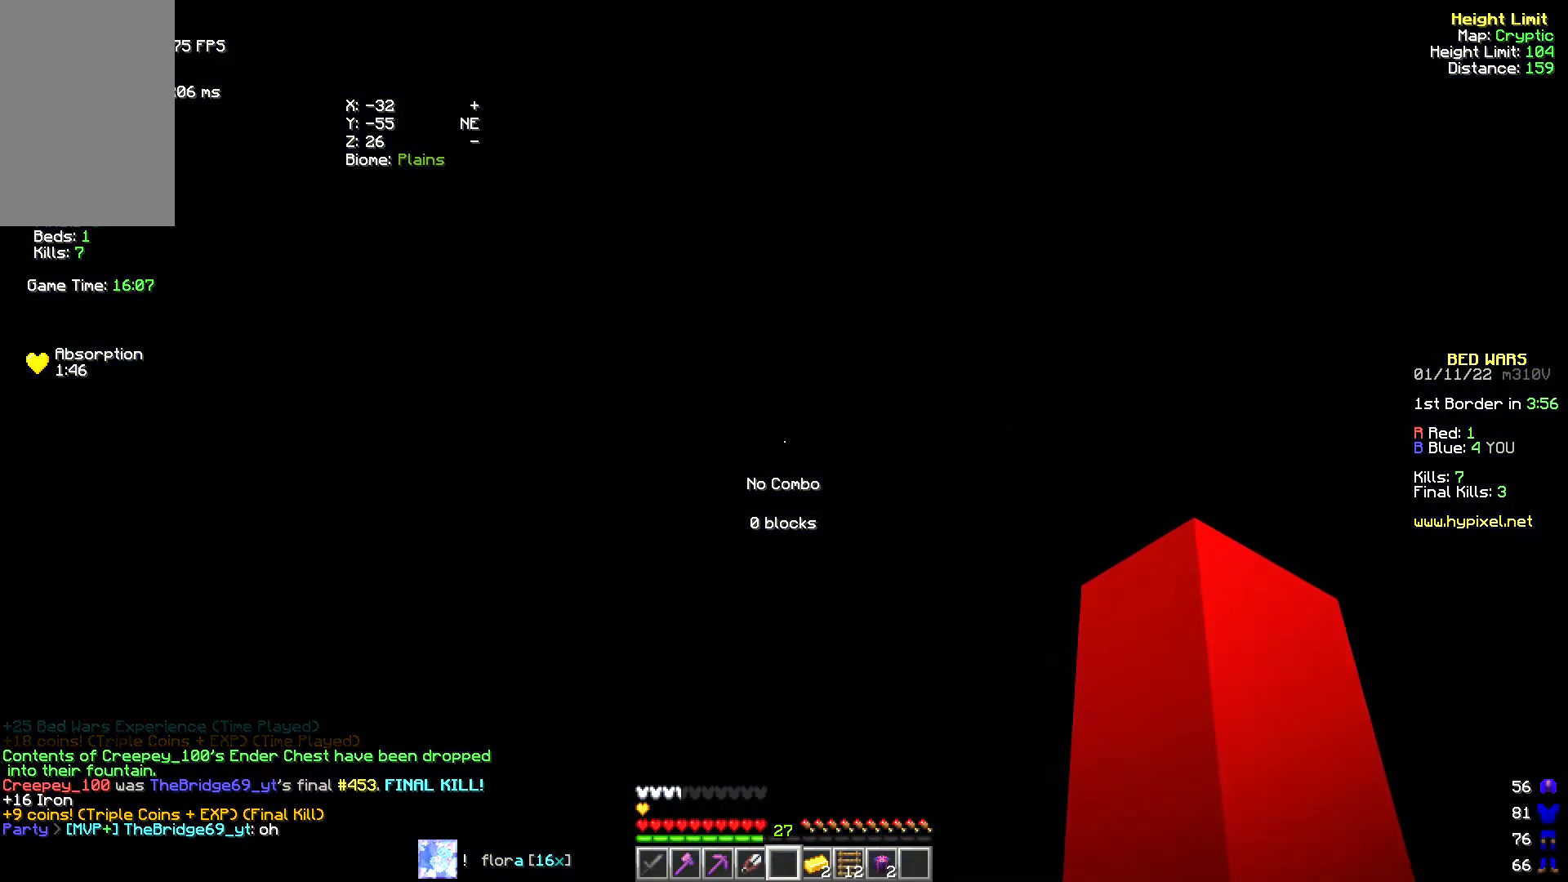
{"keys": [], "mouse": [], "events": []}
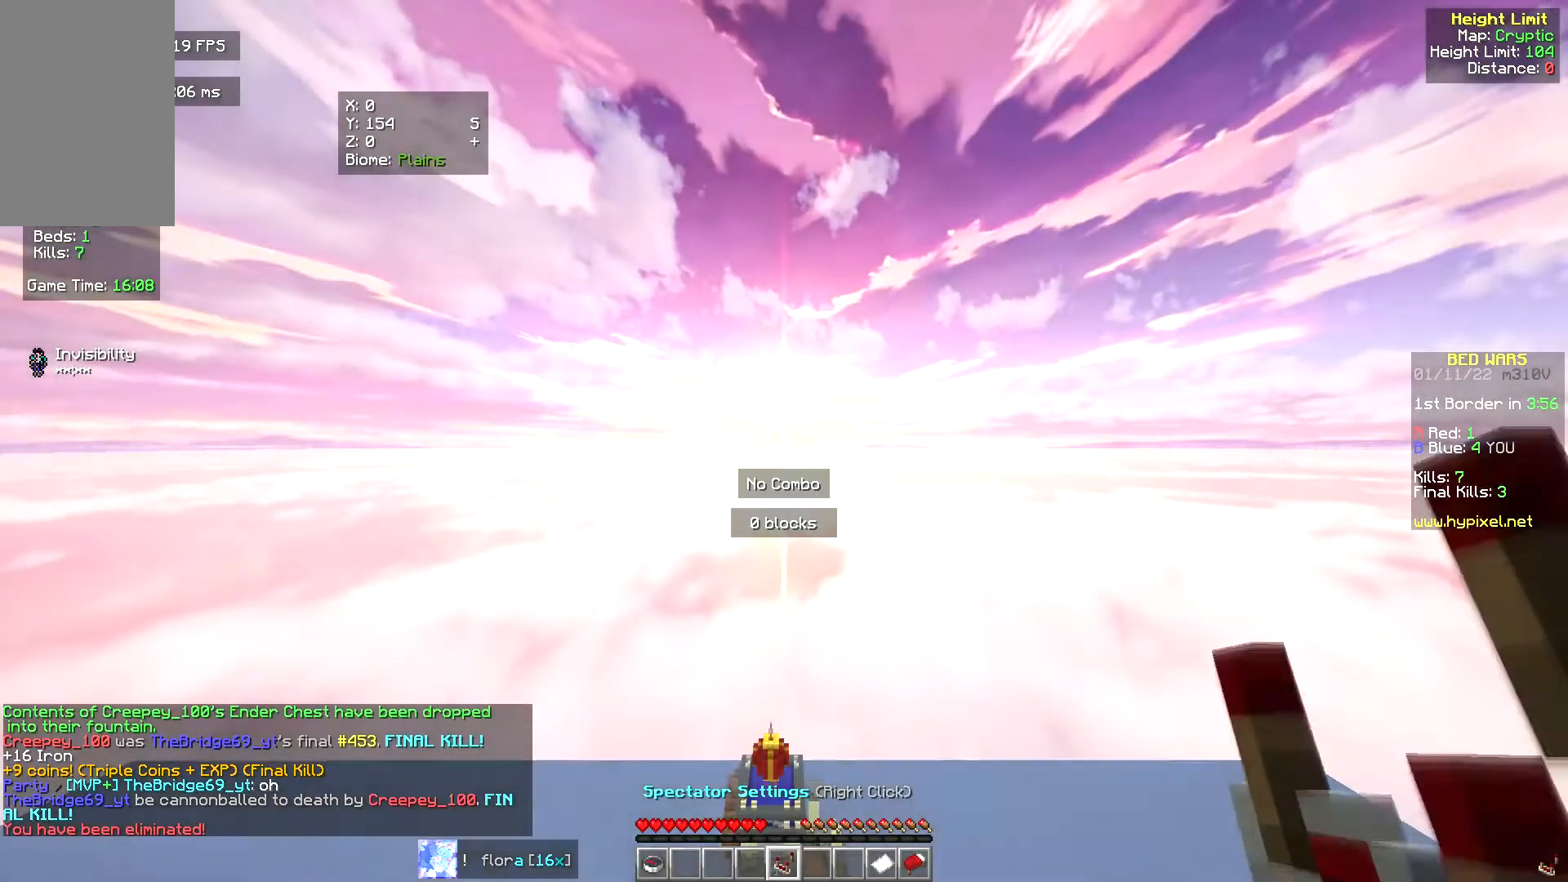
{"keys": [], "mouse": [], "events": [[100, "w", "down"], [217, "w", "up"]]}